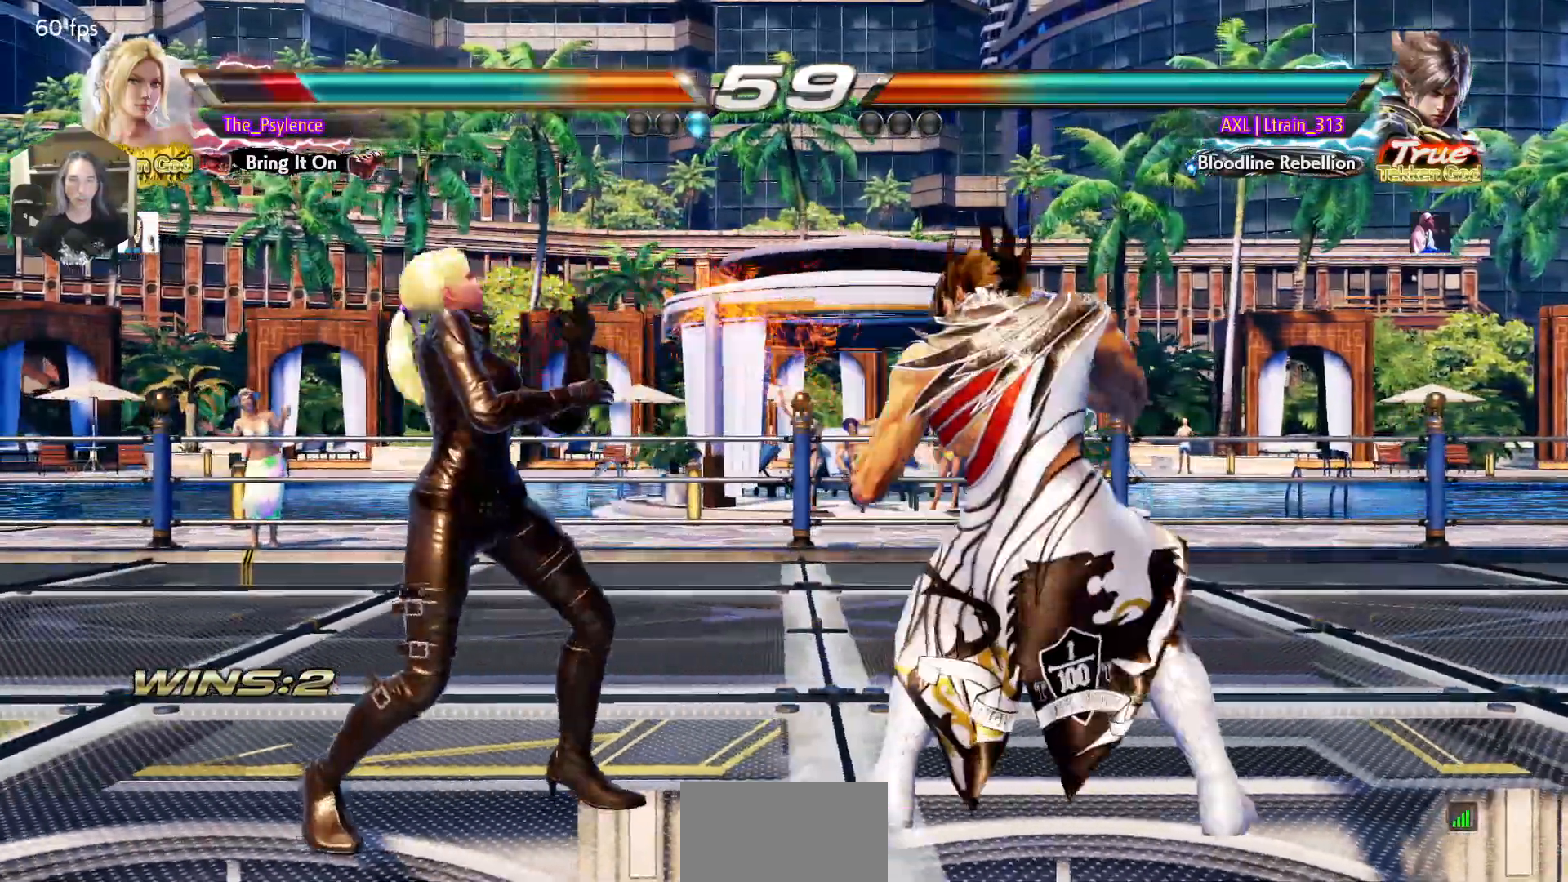
Gameplay with a controller (arcade stick); each line is a JSON object with the inputs held at the frame after it. "events" lists button and stick changes between this image and that frame as [ms after this image, input, new state], when the widget could be followed in between. Not read: L3 R3.
{"buttons": ["DPAD_LEFT"], "events": [[33, "DPAD_LEFT", "up"], [117, "DPAD_LEFT", "down"], [183, "DPAD_LEFT", "up"], [267, "DPAD_LEFT", "down"], [433, "DPAD_DOWN", "down"], [500, "DPAD_DOWN", "up"]]}
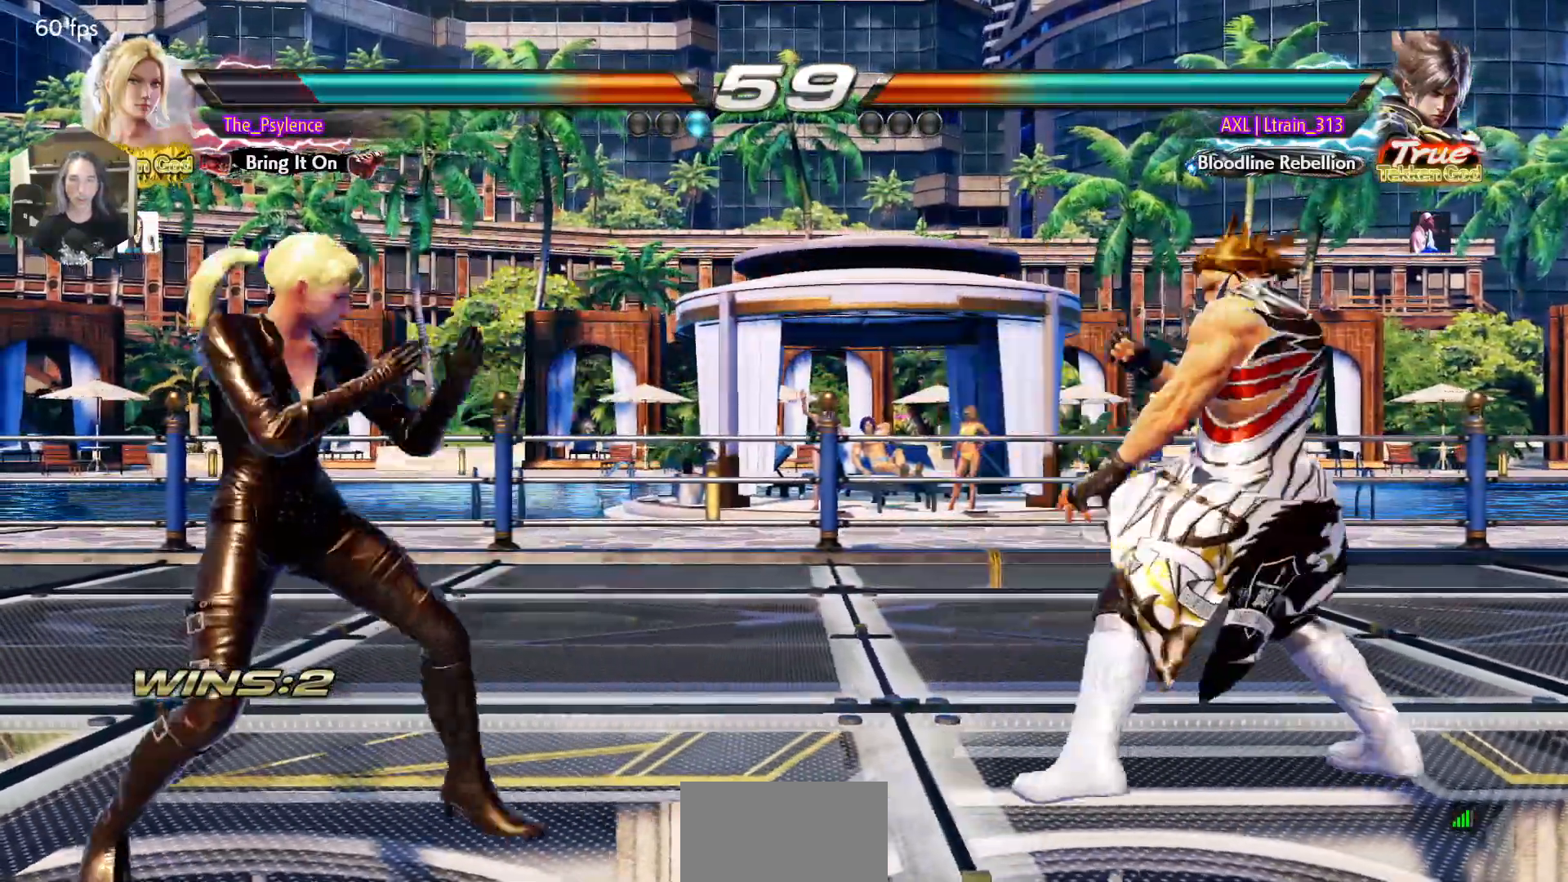
{"buttons": ["DPAD_UP"], "events": [[33, "DPAD_LEFT", "up"], [117, "DPAD_LEFT", "down"], [200, "DPAD_LEFT", "up"], [200, "DPAD_UP", "down"], [300, "DPAD_UP", "up"], [400, "DPAD_UP", "down"]]}
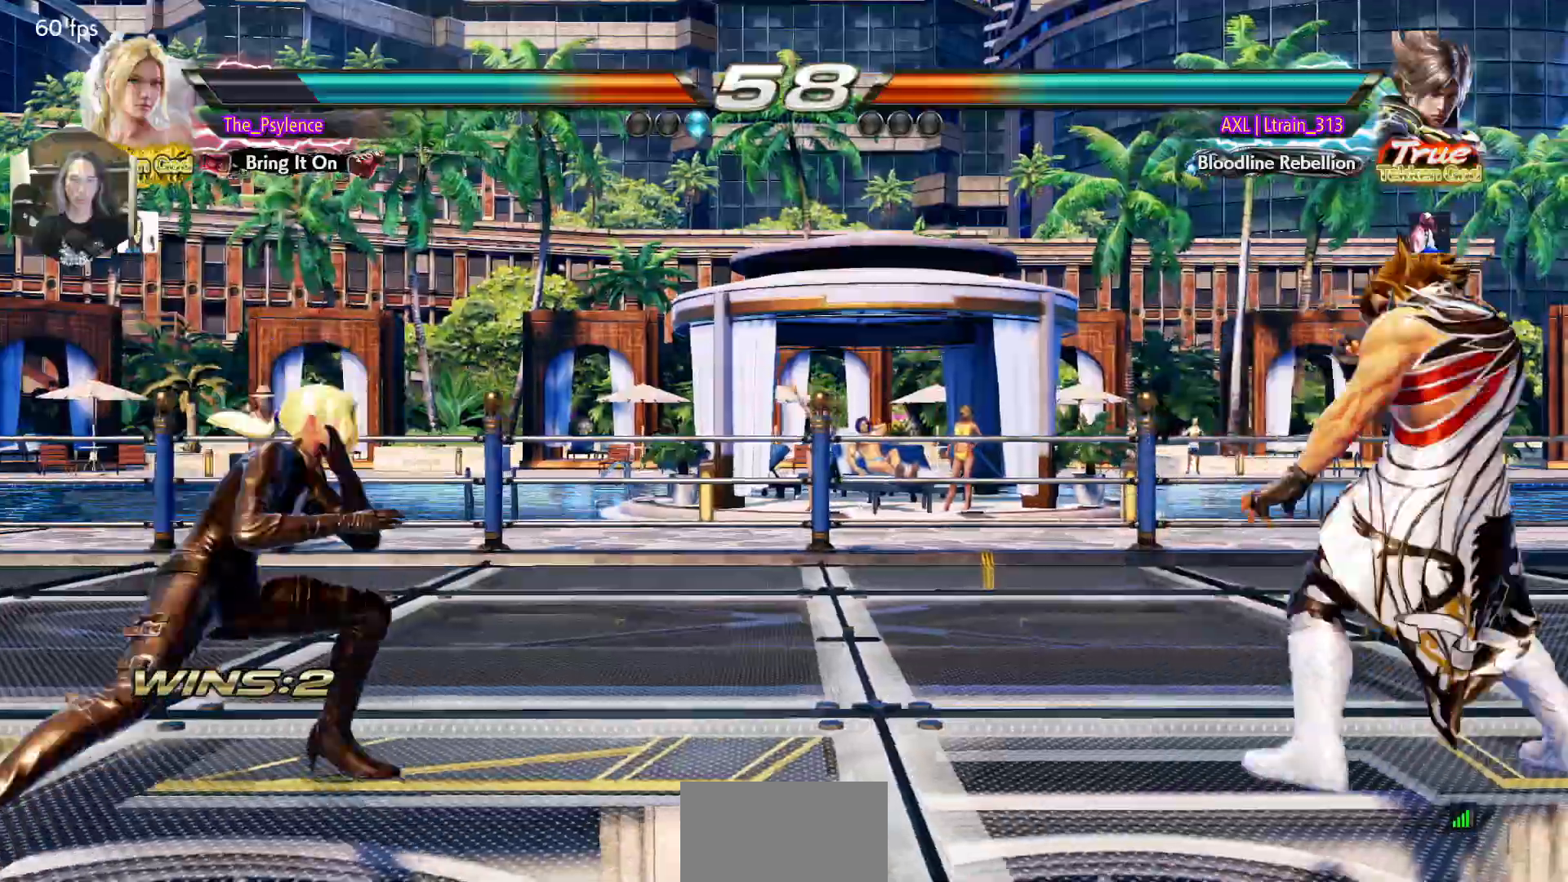
{"buttons": [], "events": [[83, "DPAD_UP", "up"], [100, "DPAD_DOWN", "down"], [100, "DPAD_RIGHT", "down"], [150, "CROSS", "down"], [183, "DPAD_DOWN", "up"], [217, "CROSS", "up"], [217, "DPAD_RIGHT", "up"]]}
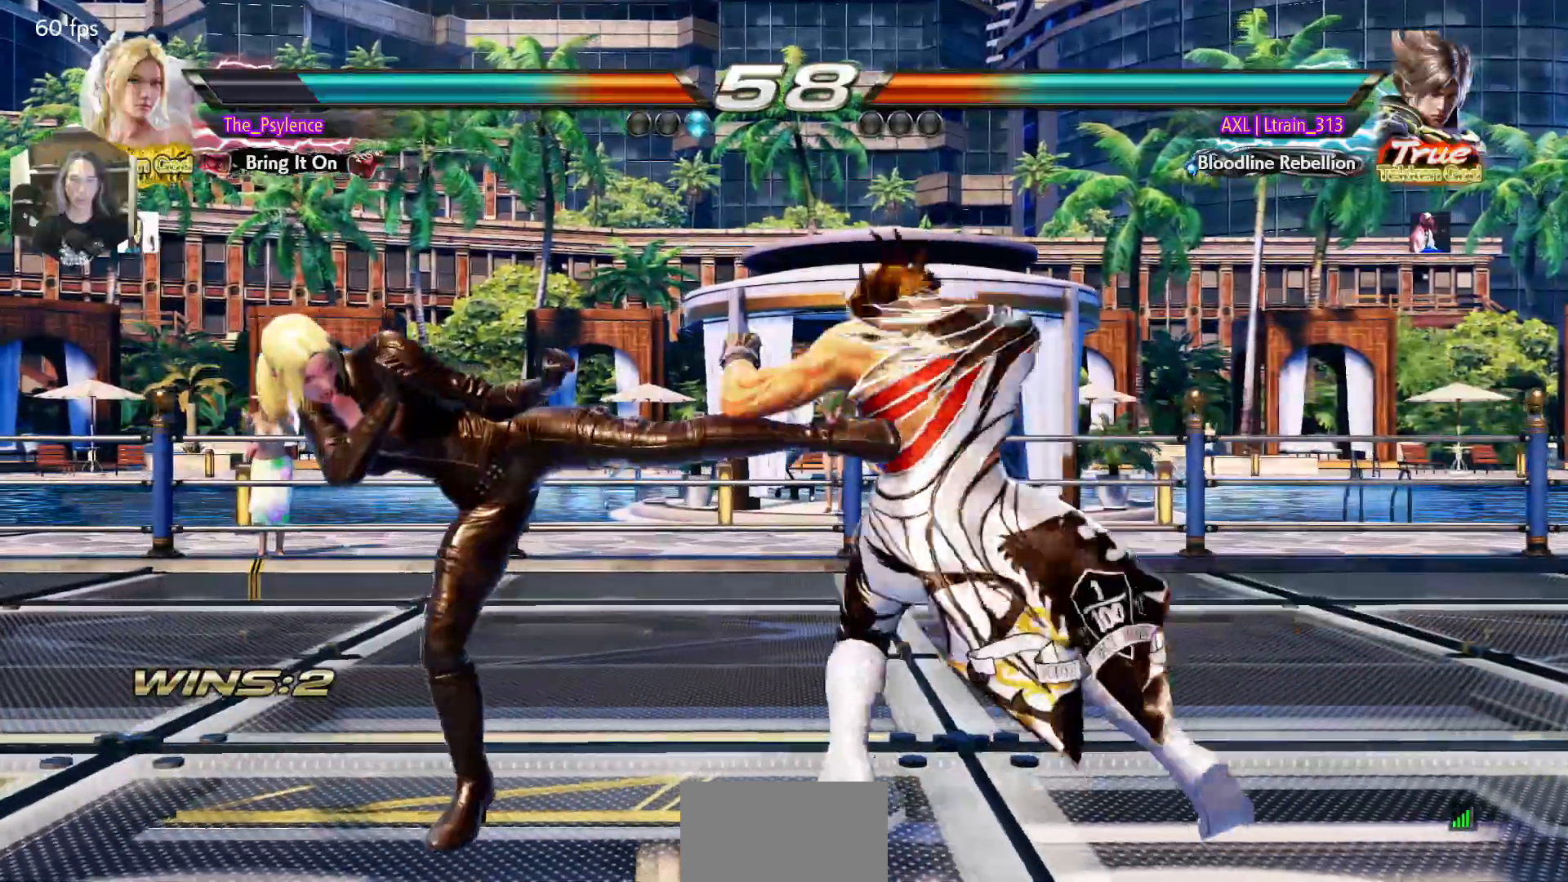
{"buttons": ["DPAD_LEFT"], "events": [[200, "DPAD_LEFT", "down"]]}
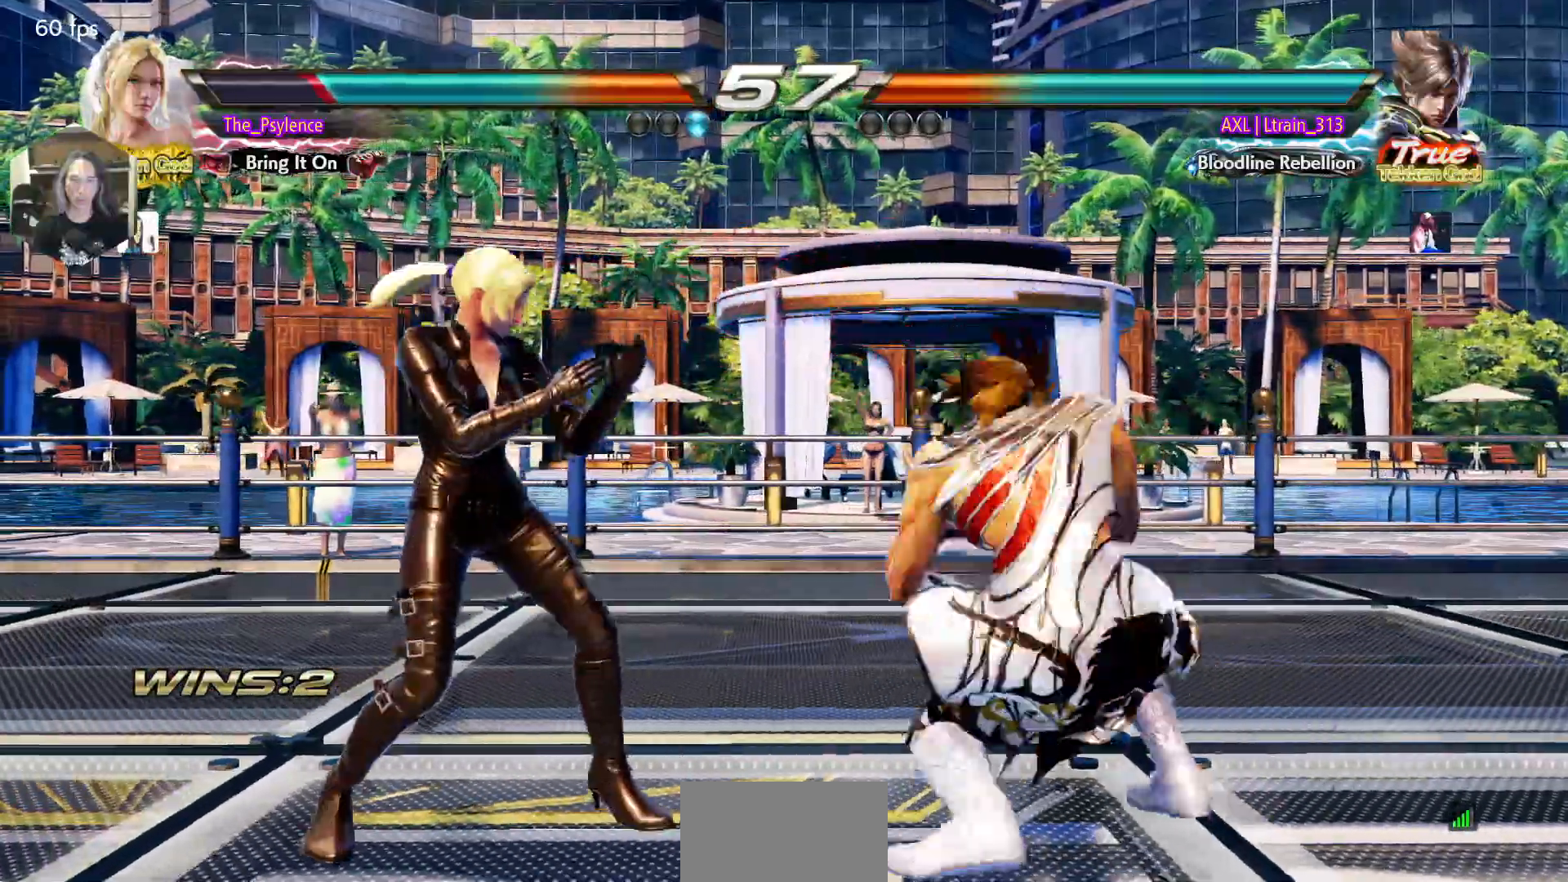
{"buttons": ["DPAD_LEFT"], "events": [[17, "DPAD_LEFT", "up"], [117, "DPAD_LEFT", "down"]]}
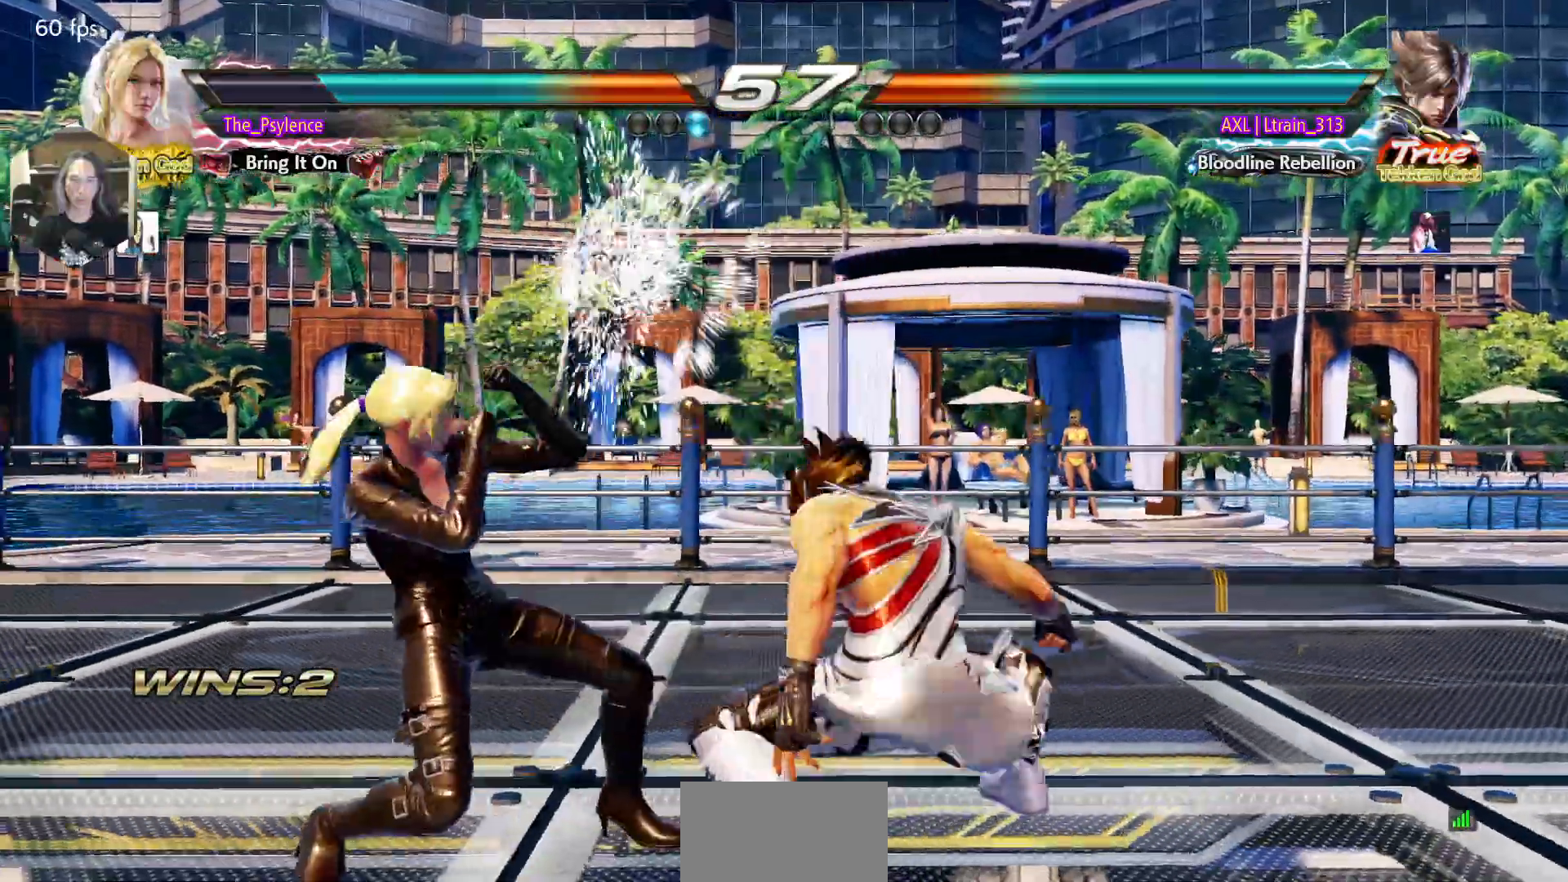
{"buttons": [], "events": [[33, "DPAD_LEFT", "up"], [150, "DPAD_DOWN", "down"], [200, "DPAD_DOWN", "up"], [383, "CIRCLE", "down"], [450, "CIRCLE", "up"]]}
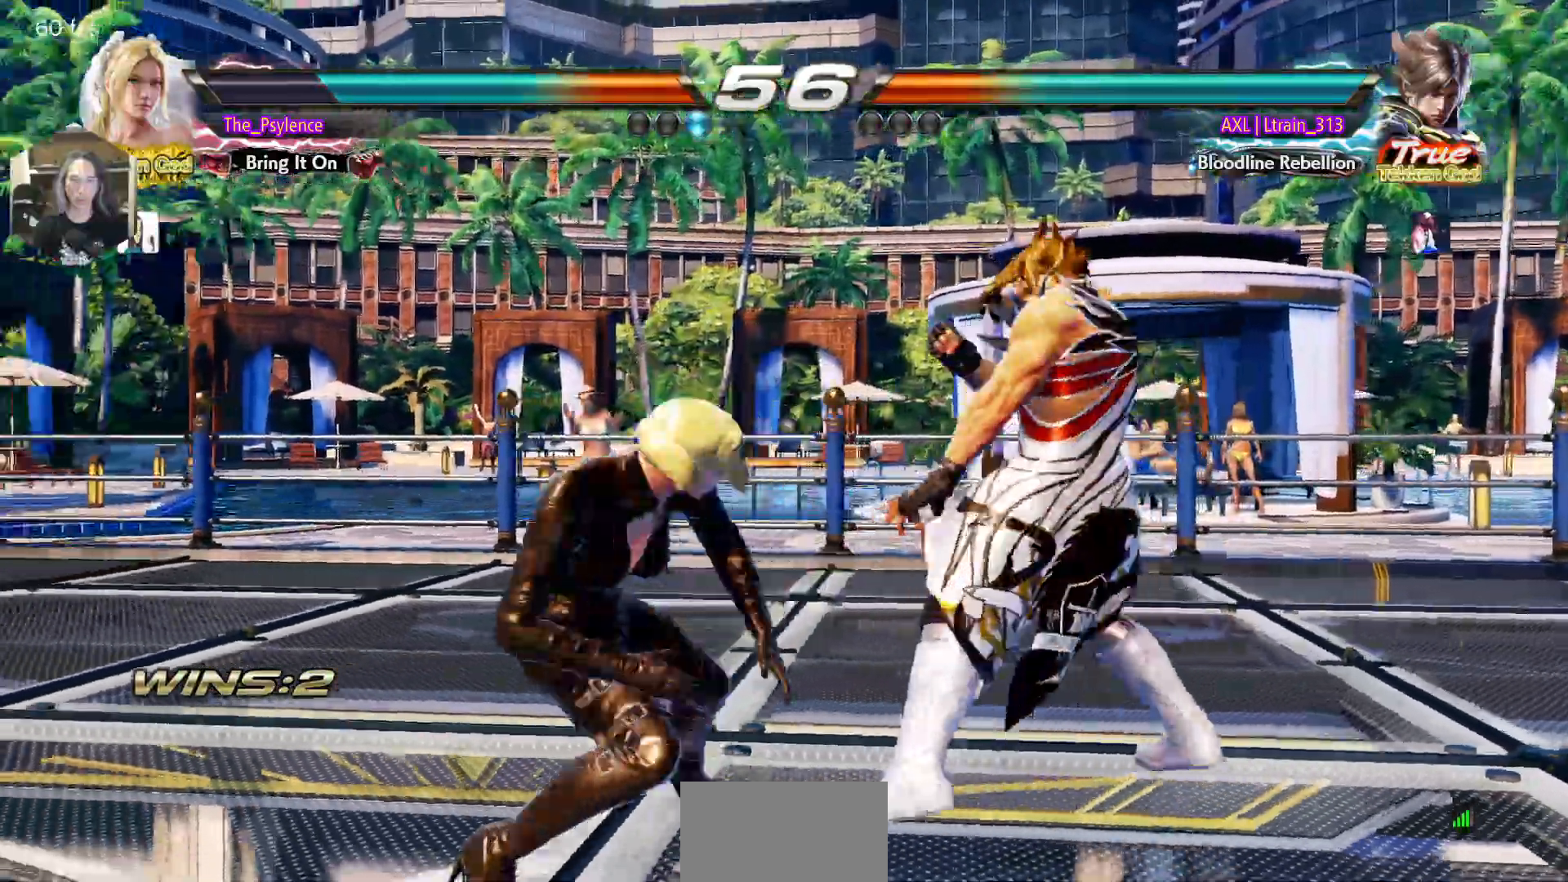
{"buttons": [], "events": []}
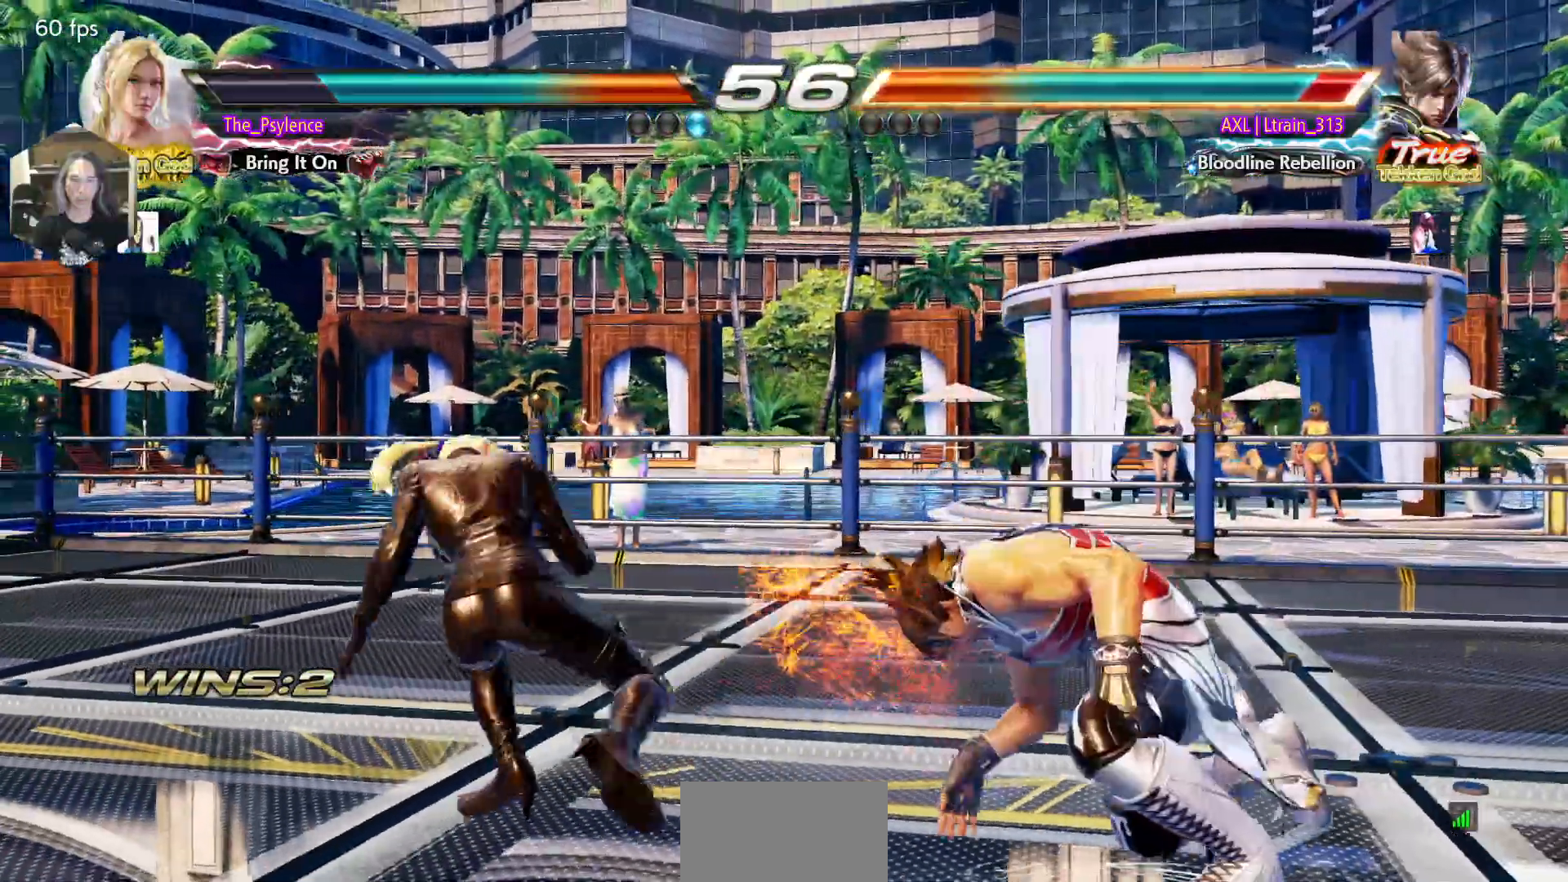
{"buttons": [], "events": [[167, "CIRCLE", "down"], [167, "SQUARE", "down"], [200, "CIRCLE", "up"], [217, "SQUARE", "up"]]}
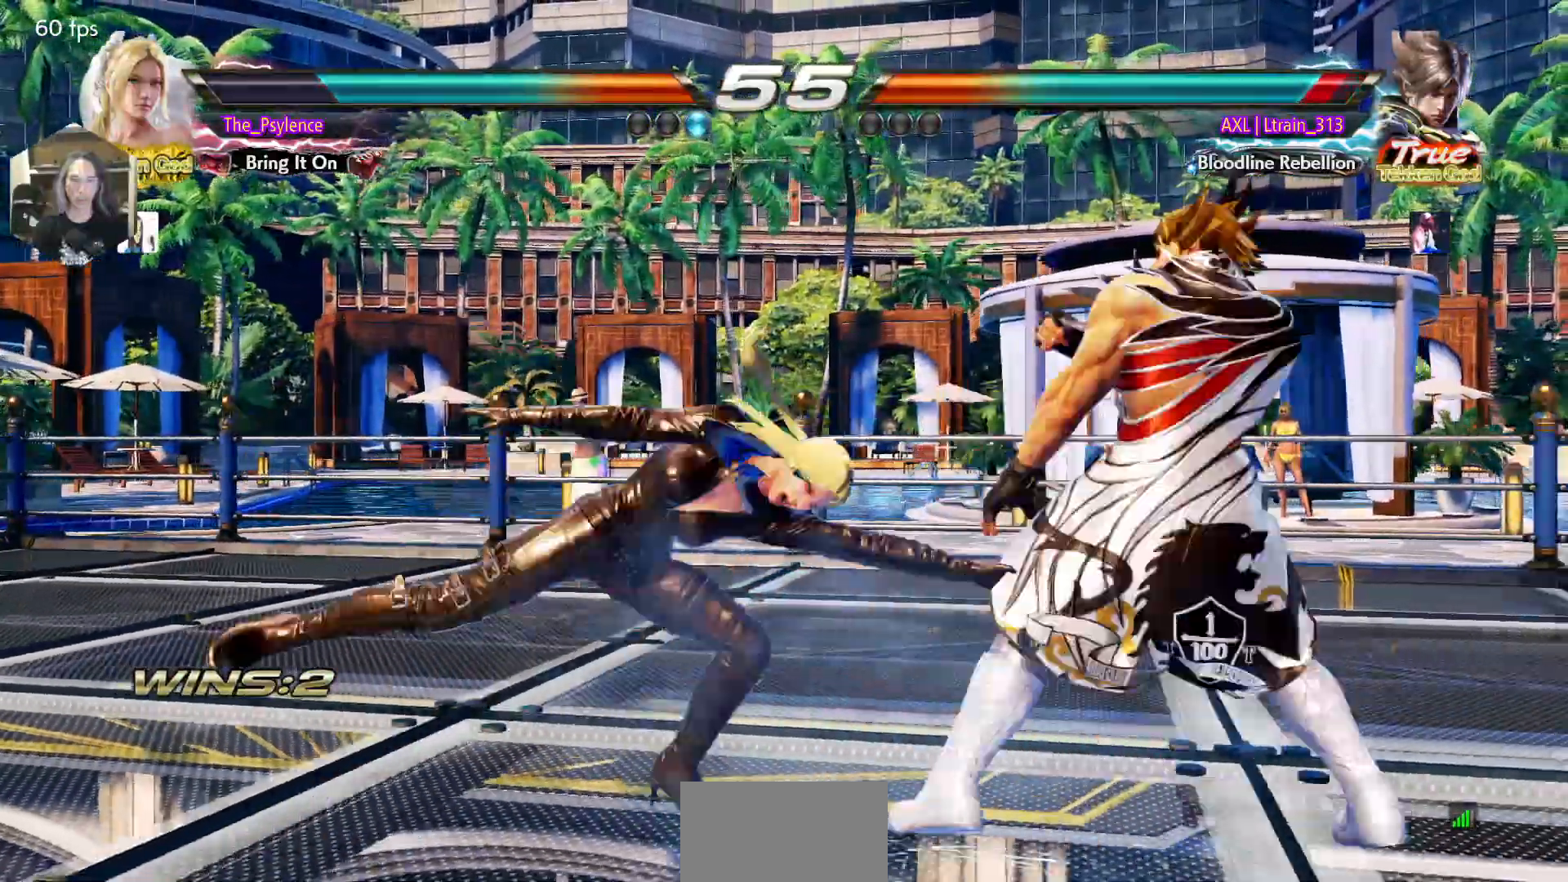
{"buttons": [], "events": []}
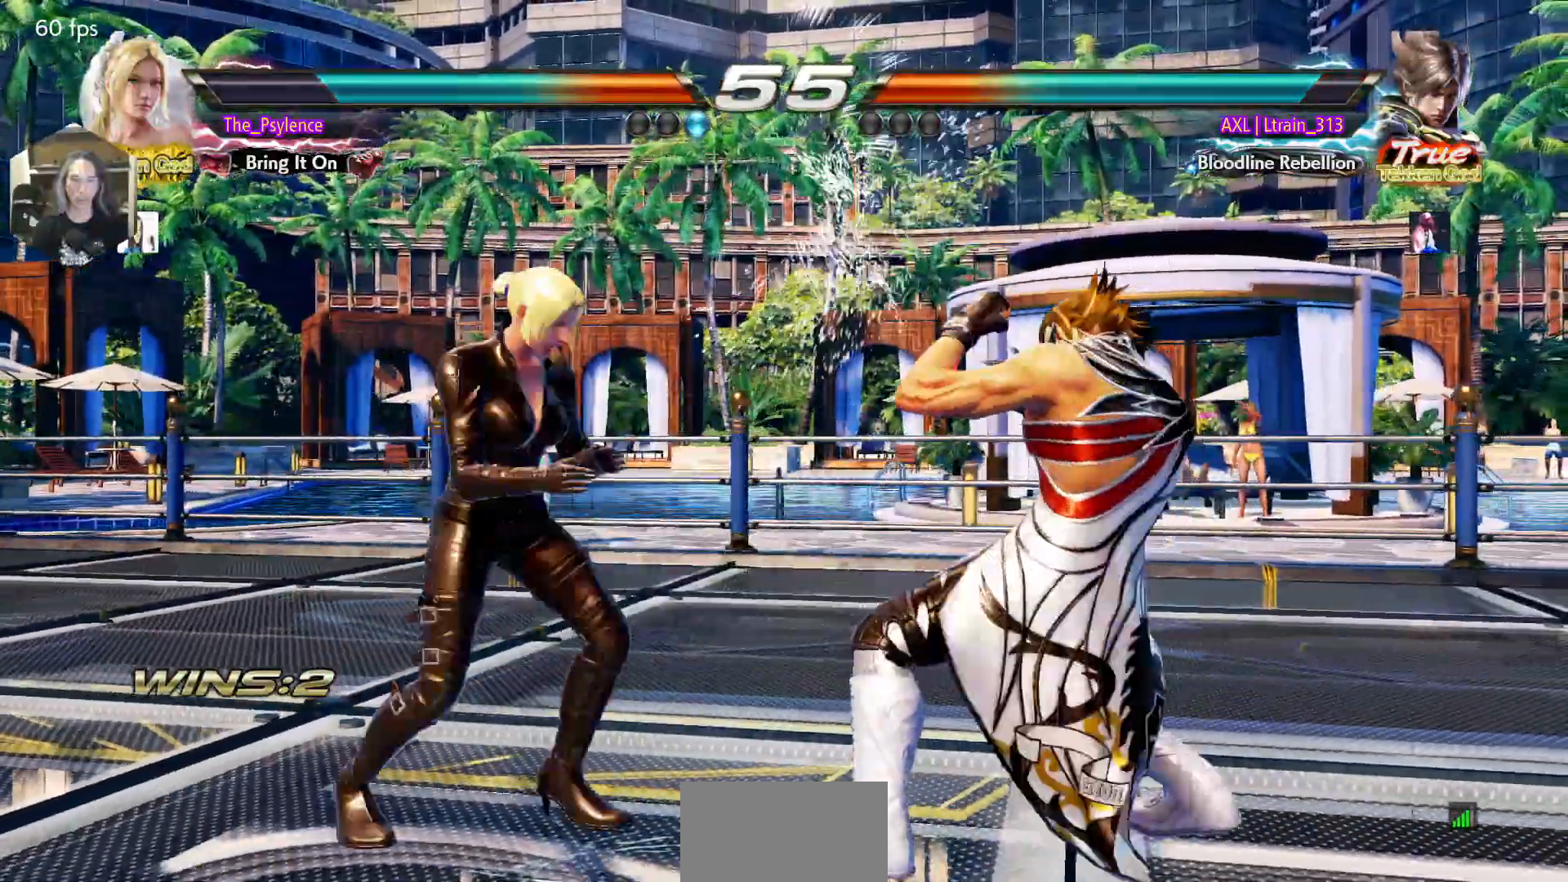
{"buttons": ["DPAD_LEFT"], "events": [[133, "DPAD_DOWN", "down"], [133, "DPAD_RIGHT", "down"], [283, "DPAD_DOWN", "up"], [283, "DPAD_RIGHT", "up"], [317, "DPAD_LEFT", "down"], [400, "DPAD_LEFT", "up"], [483, "DPAD_LEFT", "down"]]}
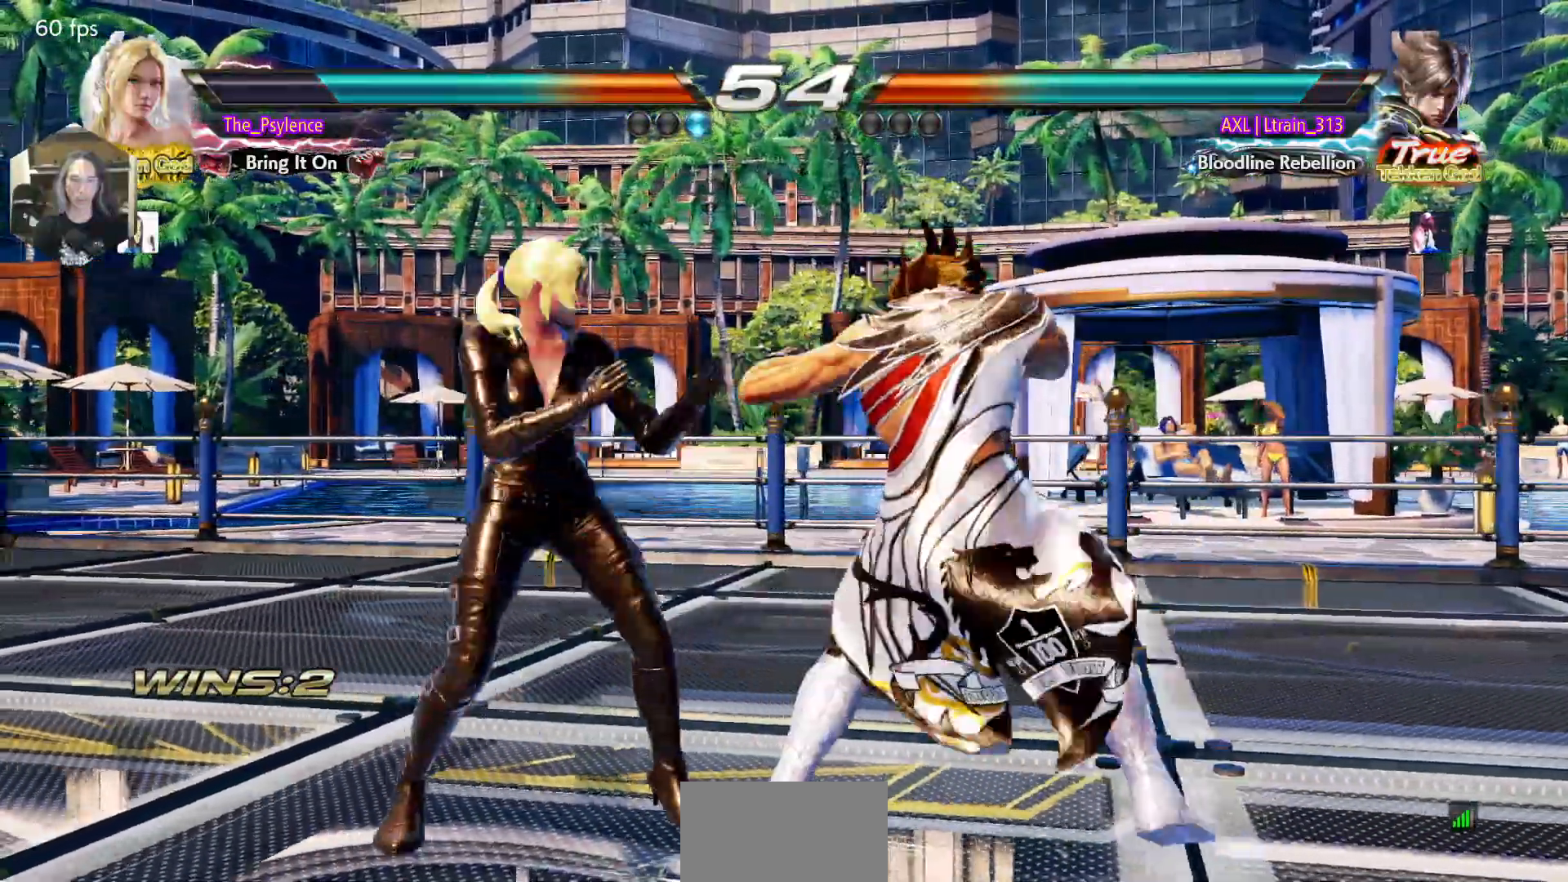
{"buttons": ["DPAD_DOWN", "DPAD_LEFT"], "events": [[167, "DPAD_DOWN", "down"], [217, "DPAD_DOWN", "up"], [267, "DPAD_LEFT", "up"], [333, "DPAD_LEFT", "down"], [500, "DPAD_DOWN", "down"]]}
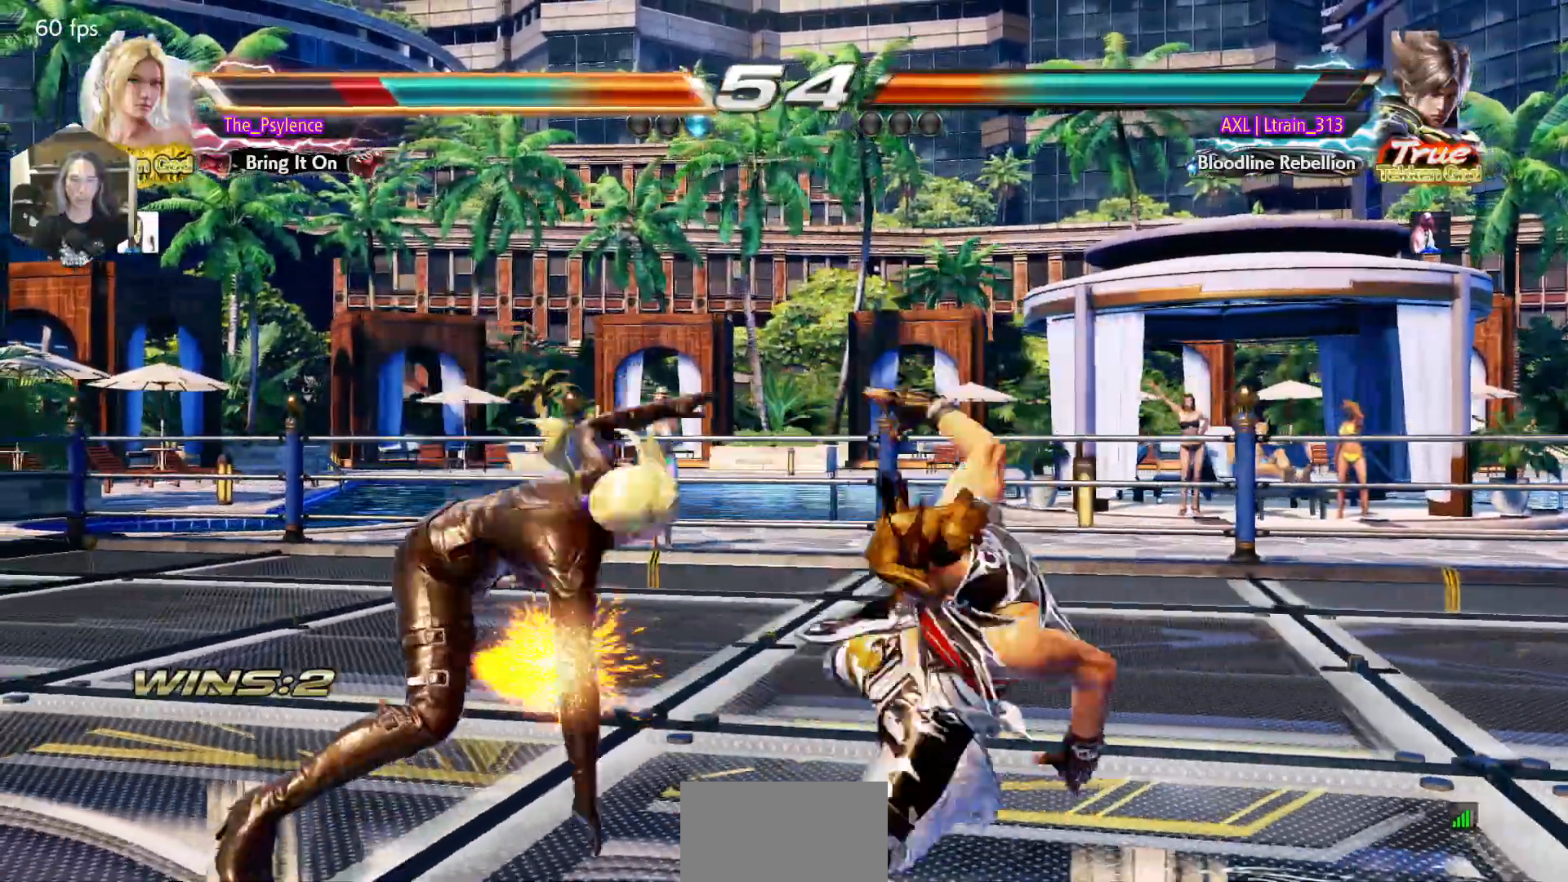
{"buttons": [], "events": [[150, "DPAD_DOWN", "up"], [200, "DPAD_LEFT", "up"], [333, "DPAD_LEFT", "down"], [467, "DPAD_LEFT", "up"]]}
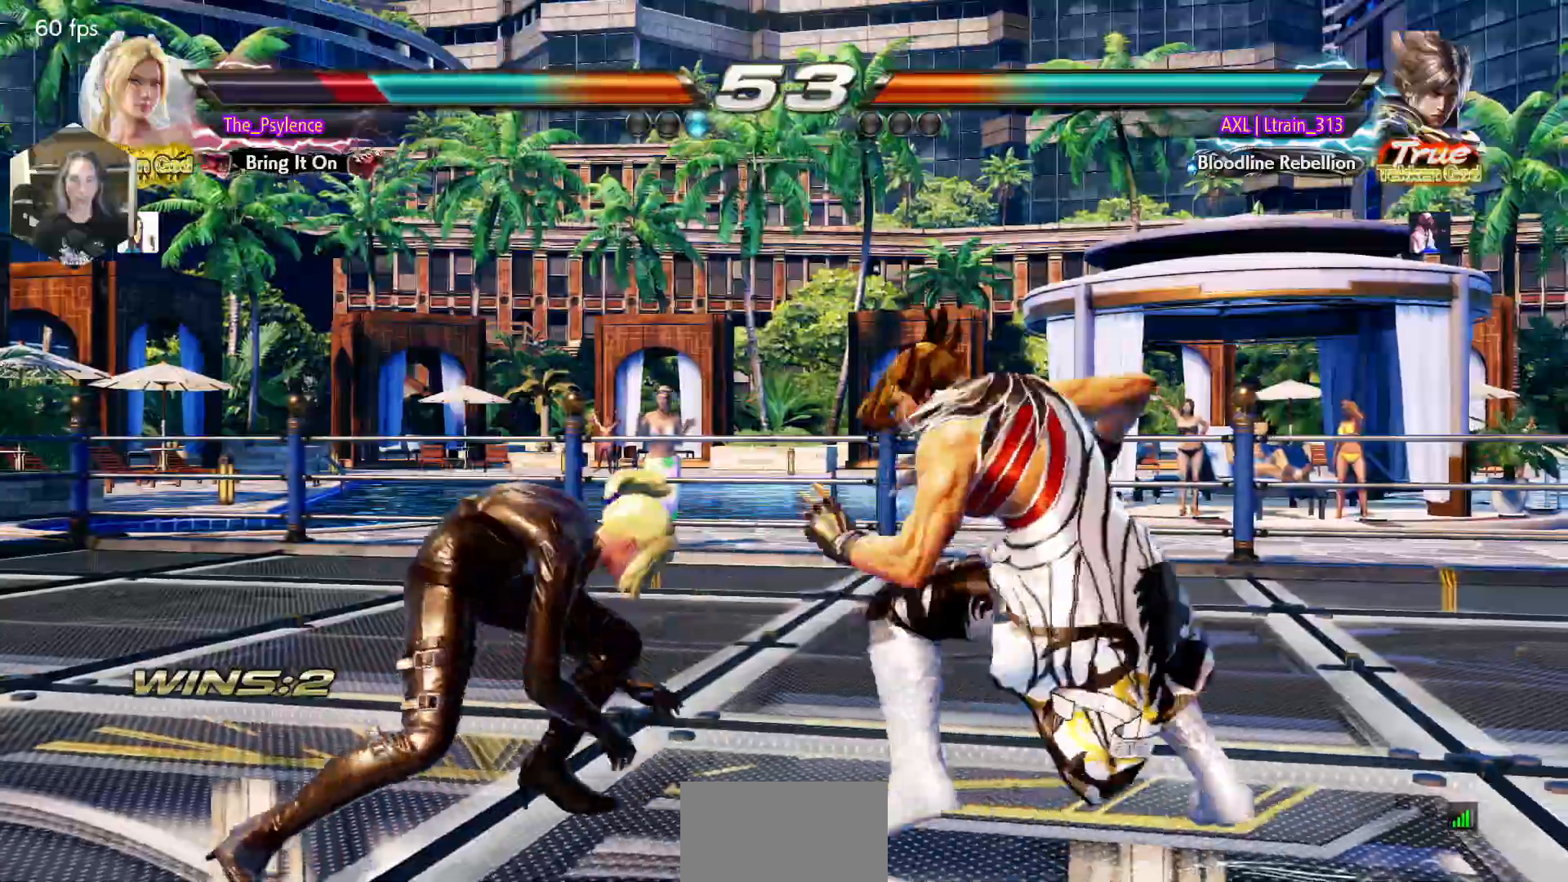
{"buttons": ["SQUARE", "DPAD_DOWN", "DPAD_RIGHT"], "events": [[50, "DPAD_LEFT", "down"], [433, "DPAD_LEFT", "up"], [467, "DPAD_RIGHT", "down"], [483, "DPAD_DOWN", "down"], [483, "SQUARE", "down"]]}
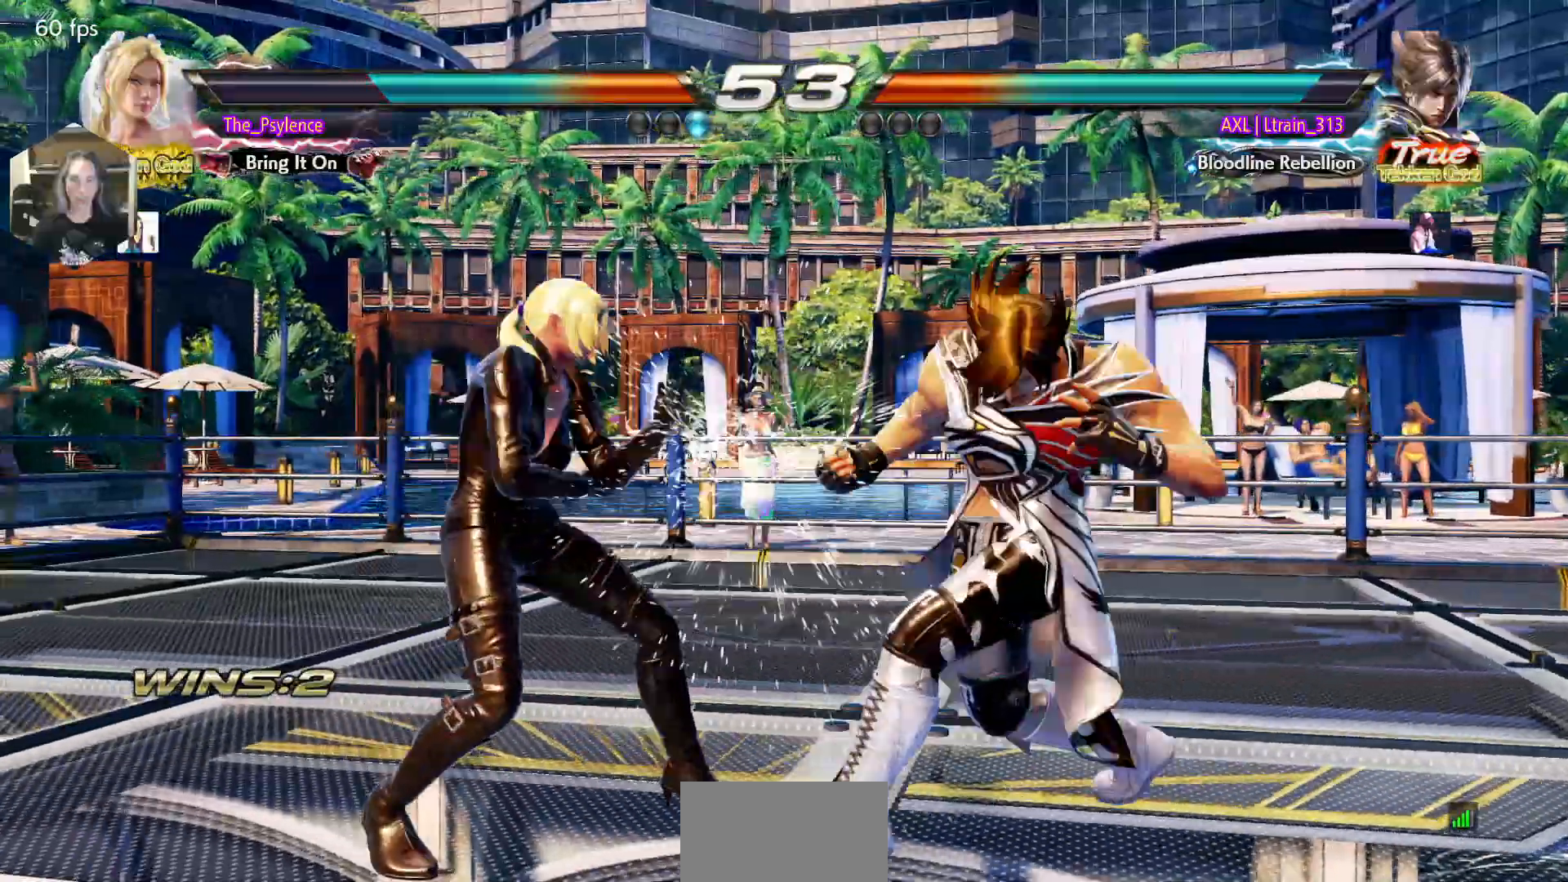
{"buttons": ["DPAD_DOWN"], "events": [[83, "SQUARE", "up"], [117, "DPAD_RIGHT", "up"], [133, "DPAD_DOWN", "up"], [417, "DPAD_DOWN", "down"]]}
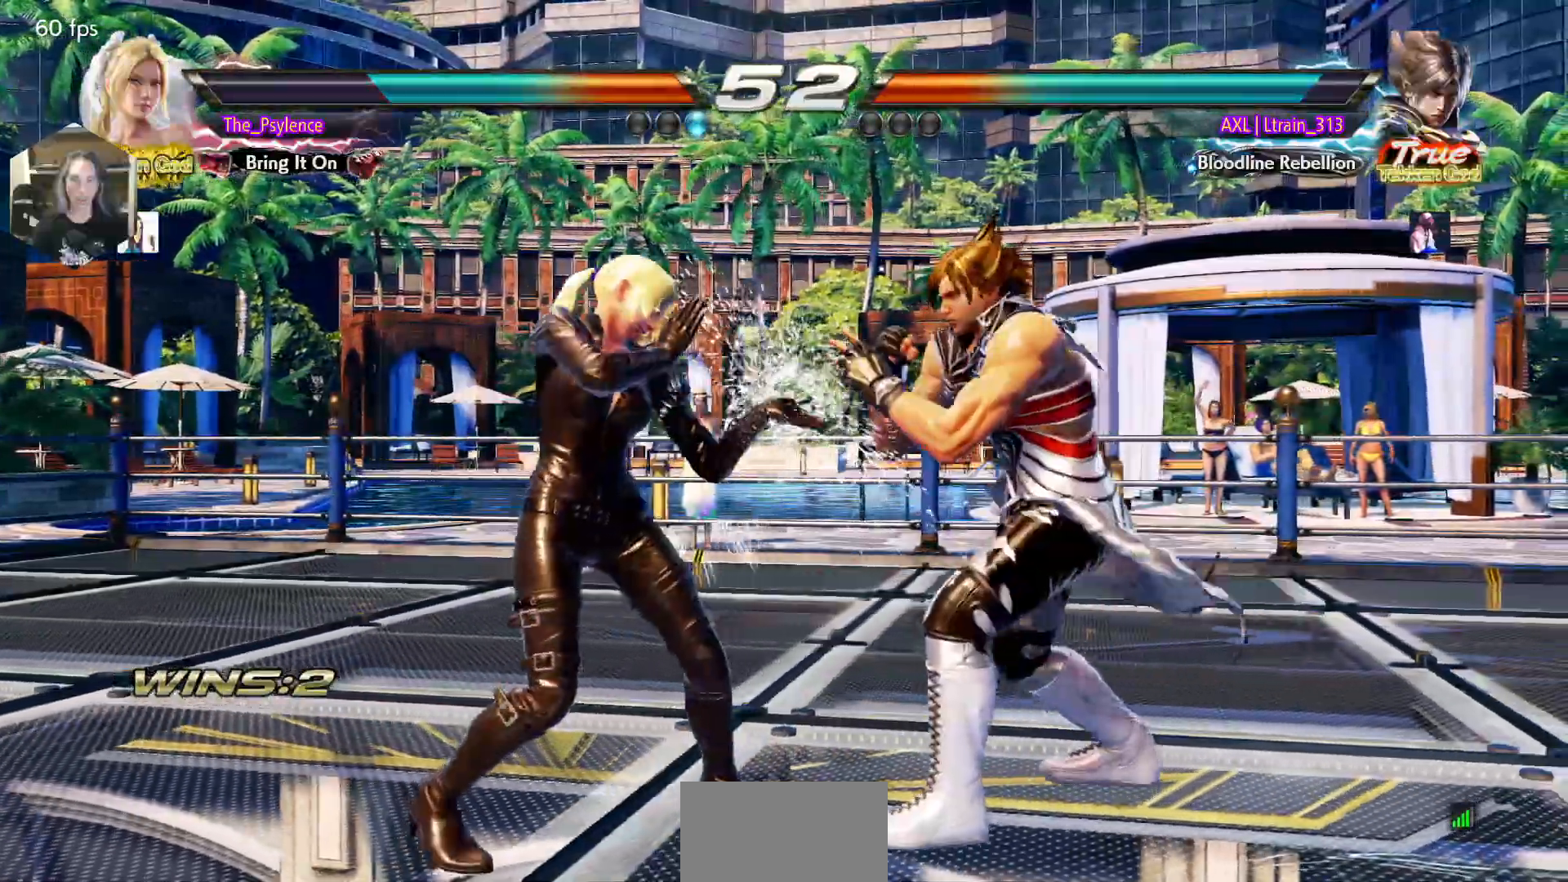
{"buttons": [], "events": [[33, "TRIANGLE", "down"], [167, "TRIANGLE", "up"], [200, "DPAD_DOWN", "up"]]}
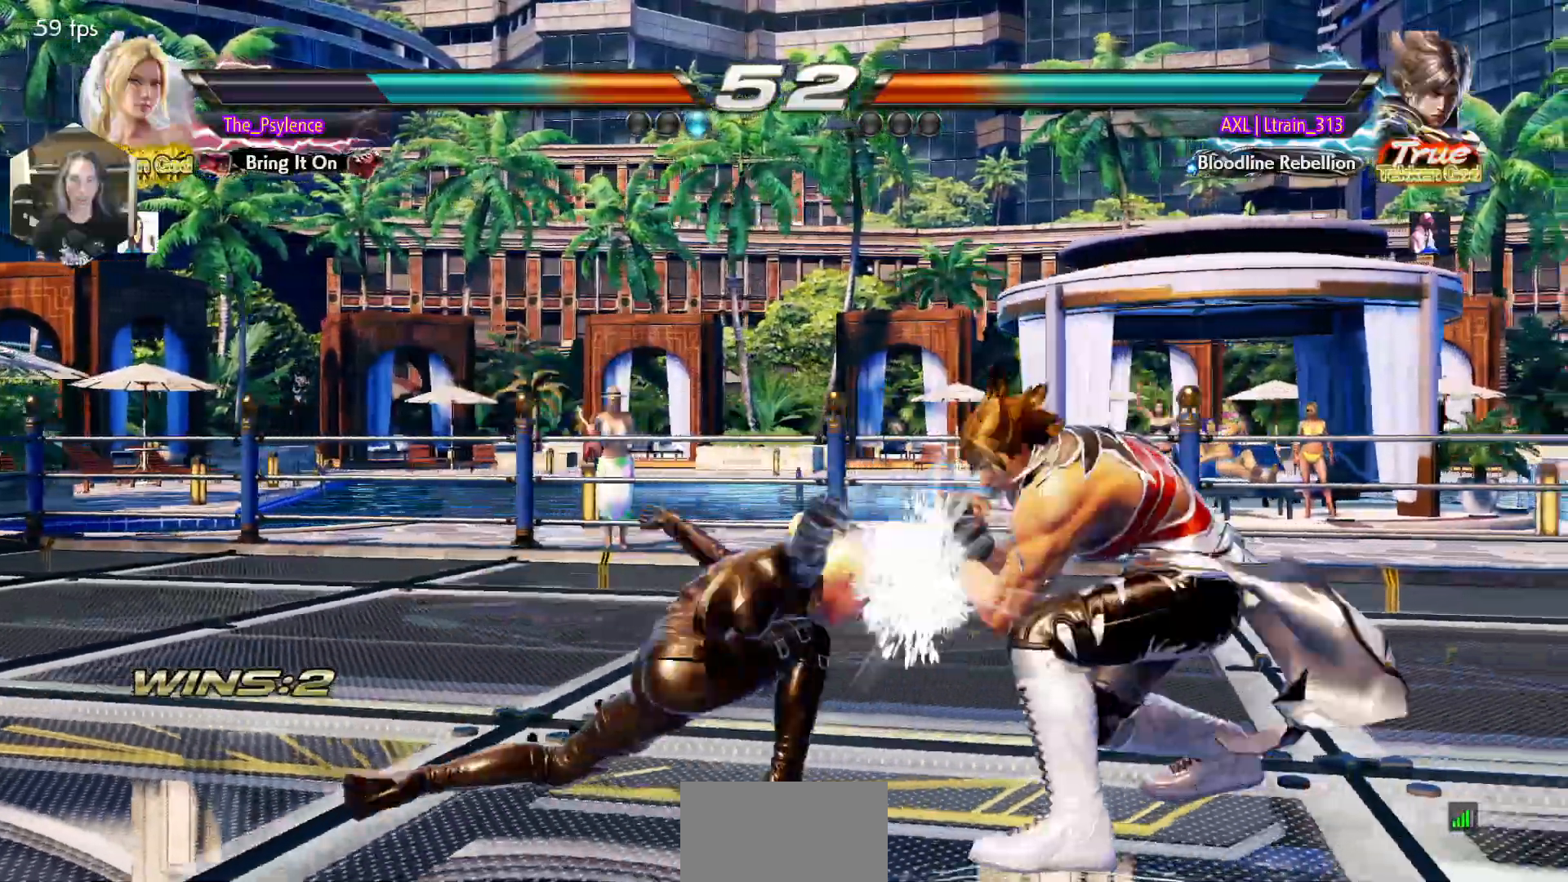
{"buttons": ["DPAD_LEFT"], "events": [[183, "DPAD_LEFT", "down"]]}
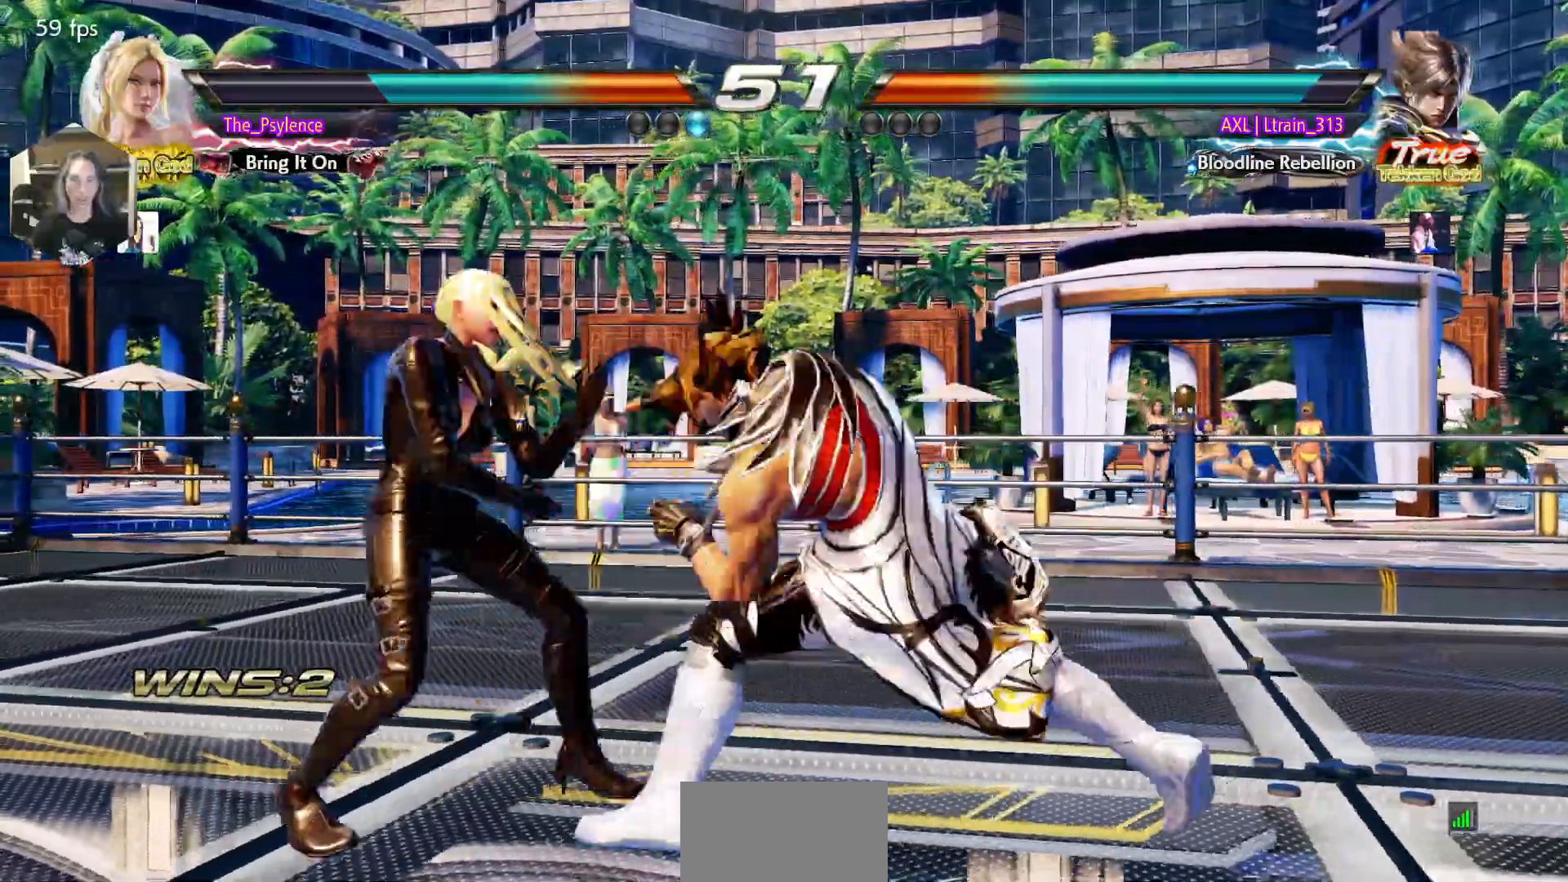
{"buttons": ["TRIANGLE"], "events": [[217, "DPAD_LEFT", "up"], [267, "SQUARE", "down"], [367, "SQUARE", "up"], [433, "TRIANGLE", "down"]]}
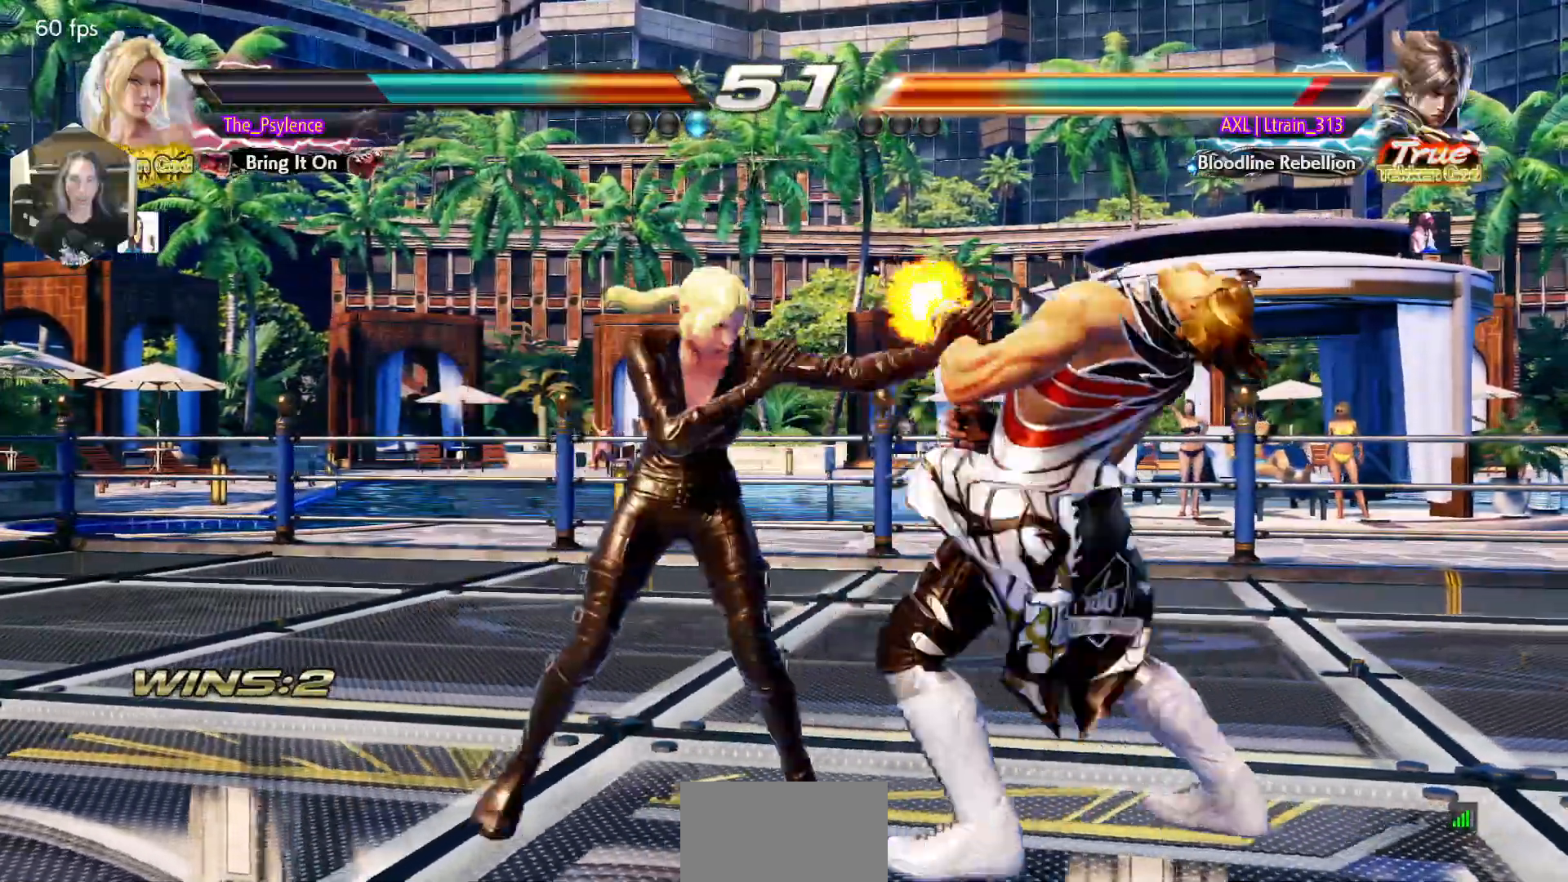
{"buttons": [], "events": [[83, "DPAD_UP", "down"], [100, "TRIANGLE", "up"], [217, "DPAD_UP", "up"], [367, "SQUARE", "down"], [483, "SQUARE", "up"]]}
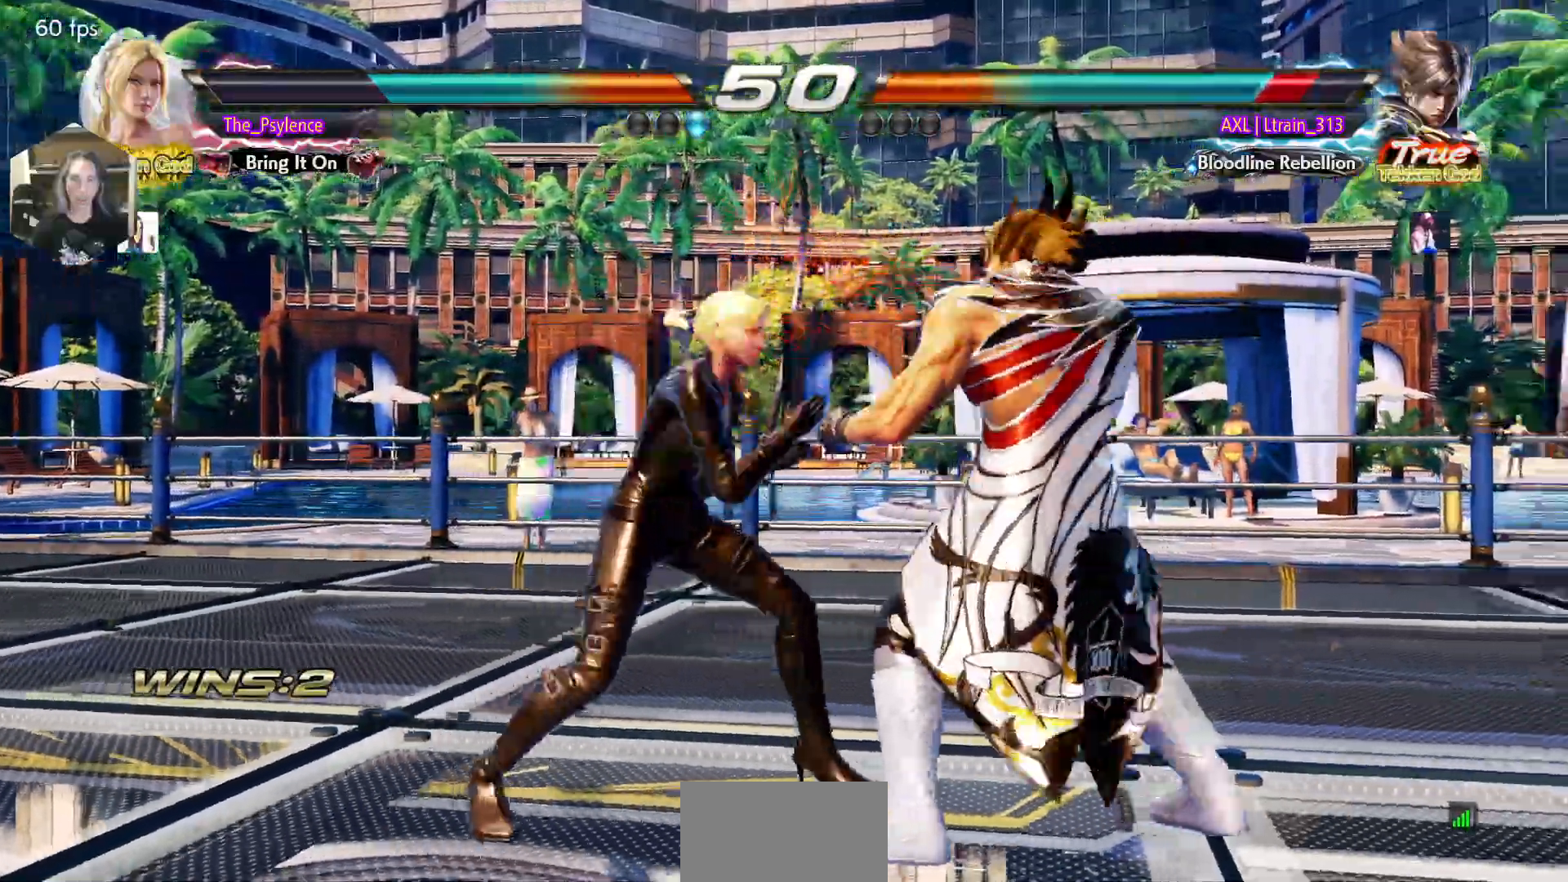
{"buttons": ["DPAD_RIGHT"], "events": [[100, "DPAD_RIGHT", "down"], [333, "SQUARE", "down"], [417, "SQUARE", "up"]]}
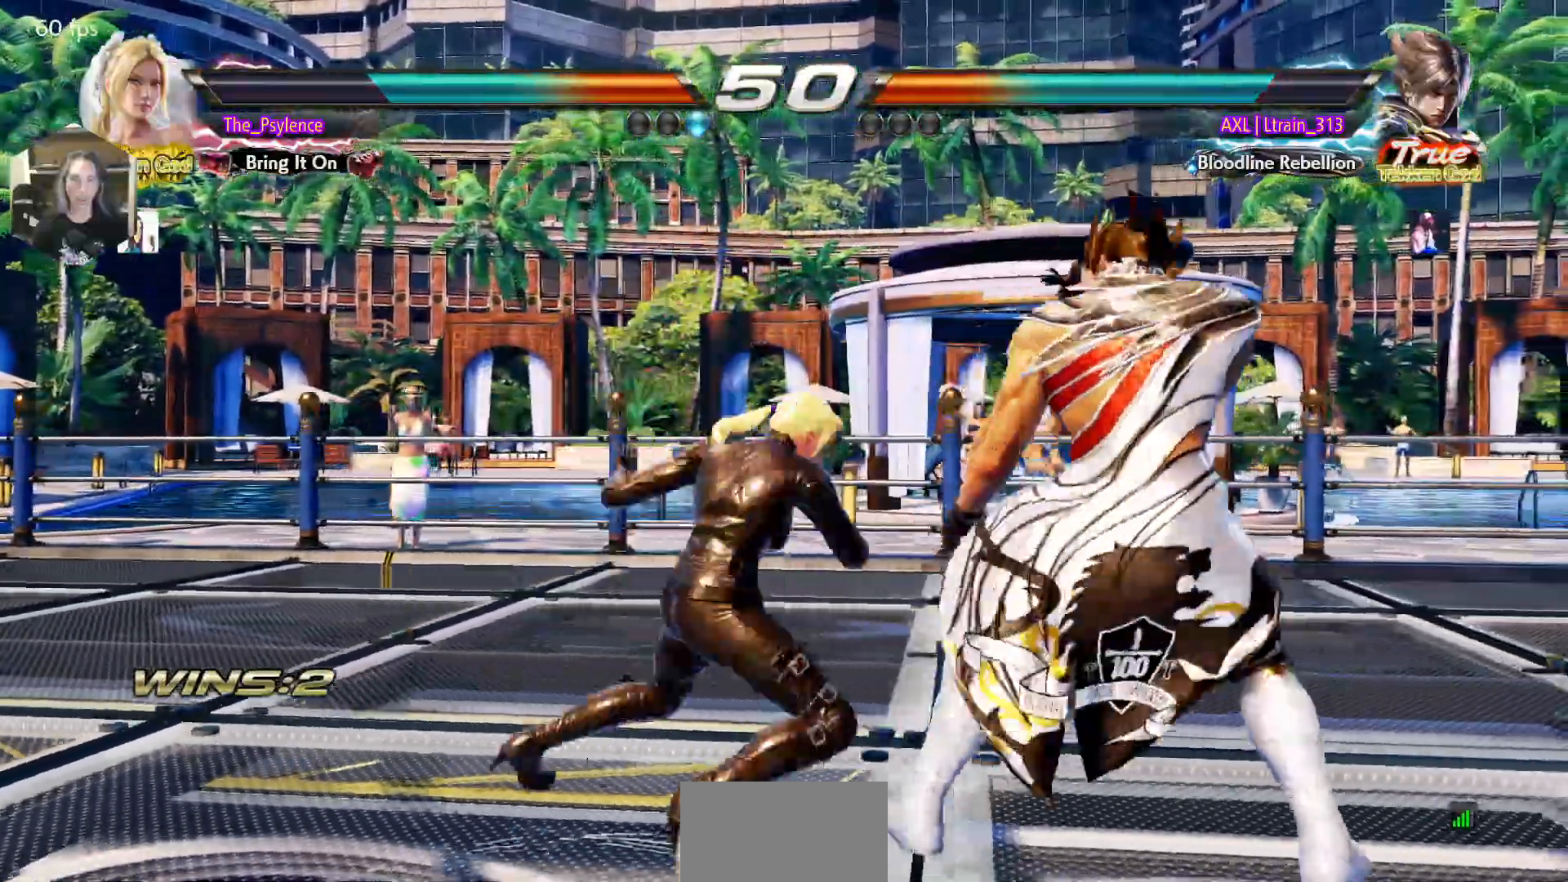
{"buttons": ["SQUARE"], "events": [[67, "DPAD_RIGHT", "up"], [467, "SQUARE", "down"]]}
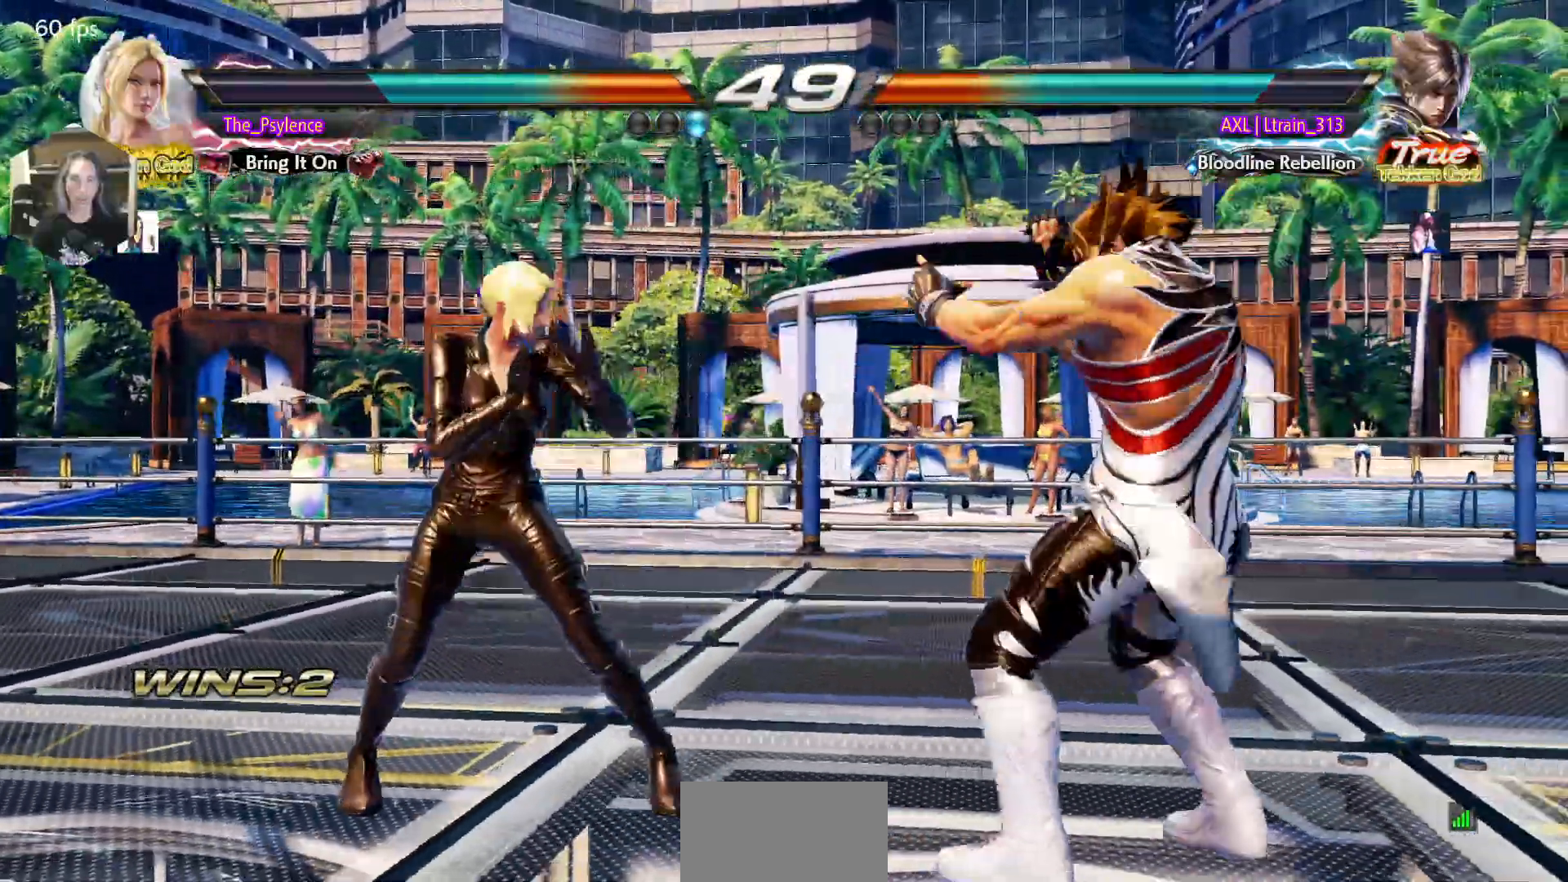
{"buttons": [], "events": [[117, "SQUARE", "up"], [383, "DPAD_LEFT", "down"], [467, "DPAD_LEFT", "up"]]}
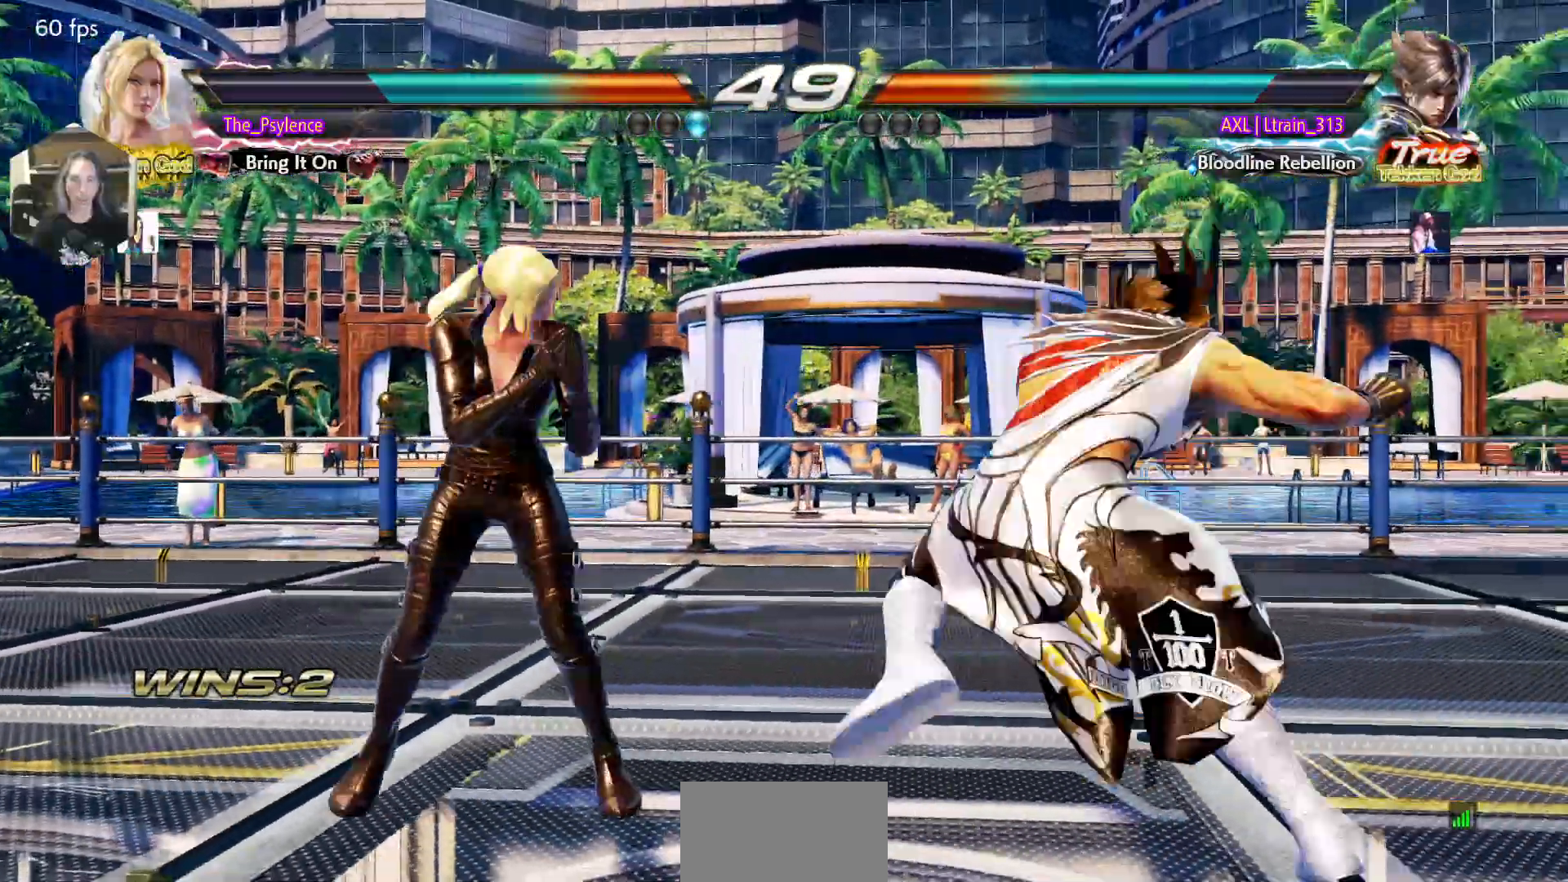
{"buttons": ["DPAD_LEFT"], "events": [[83, "DPAD_LEFT", "down"], [417, "SQUARE", "down"], [483, "SQUARE", "up"]]}
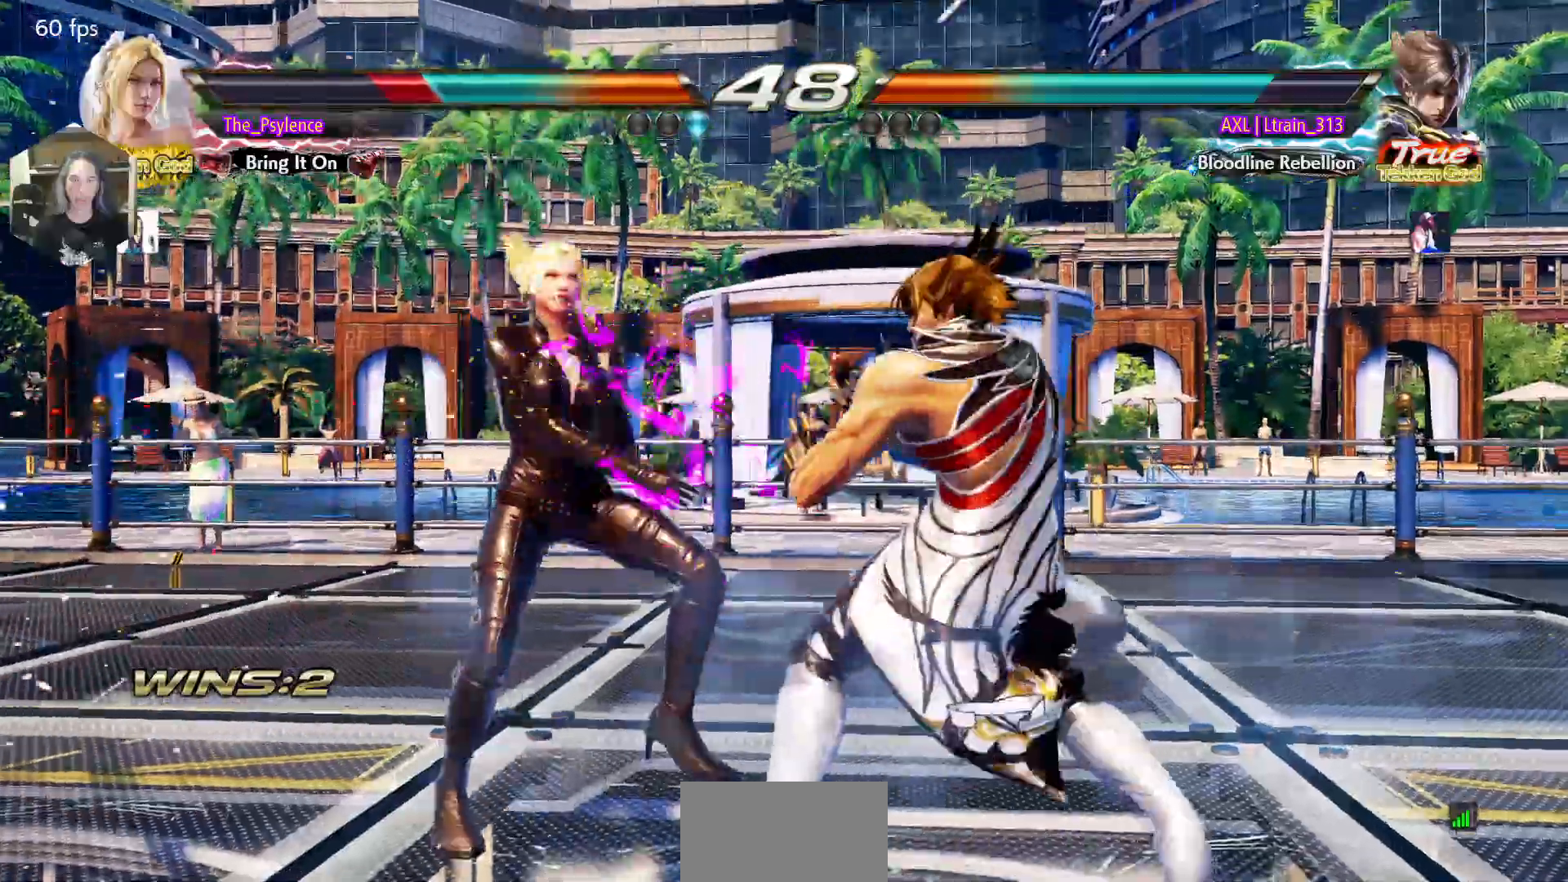
{"buttons": ["DPAD_LEFT"], "events": []}
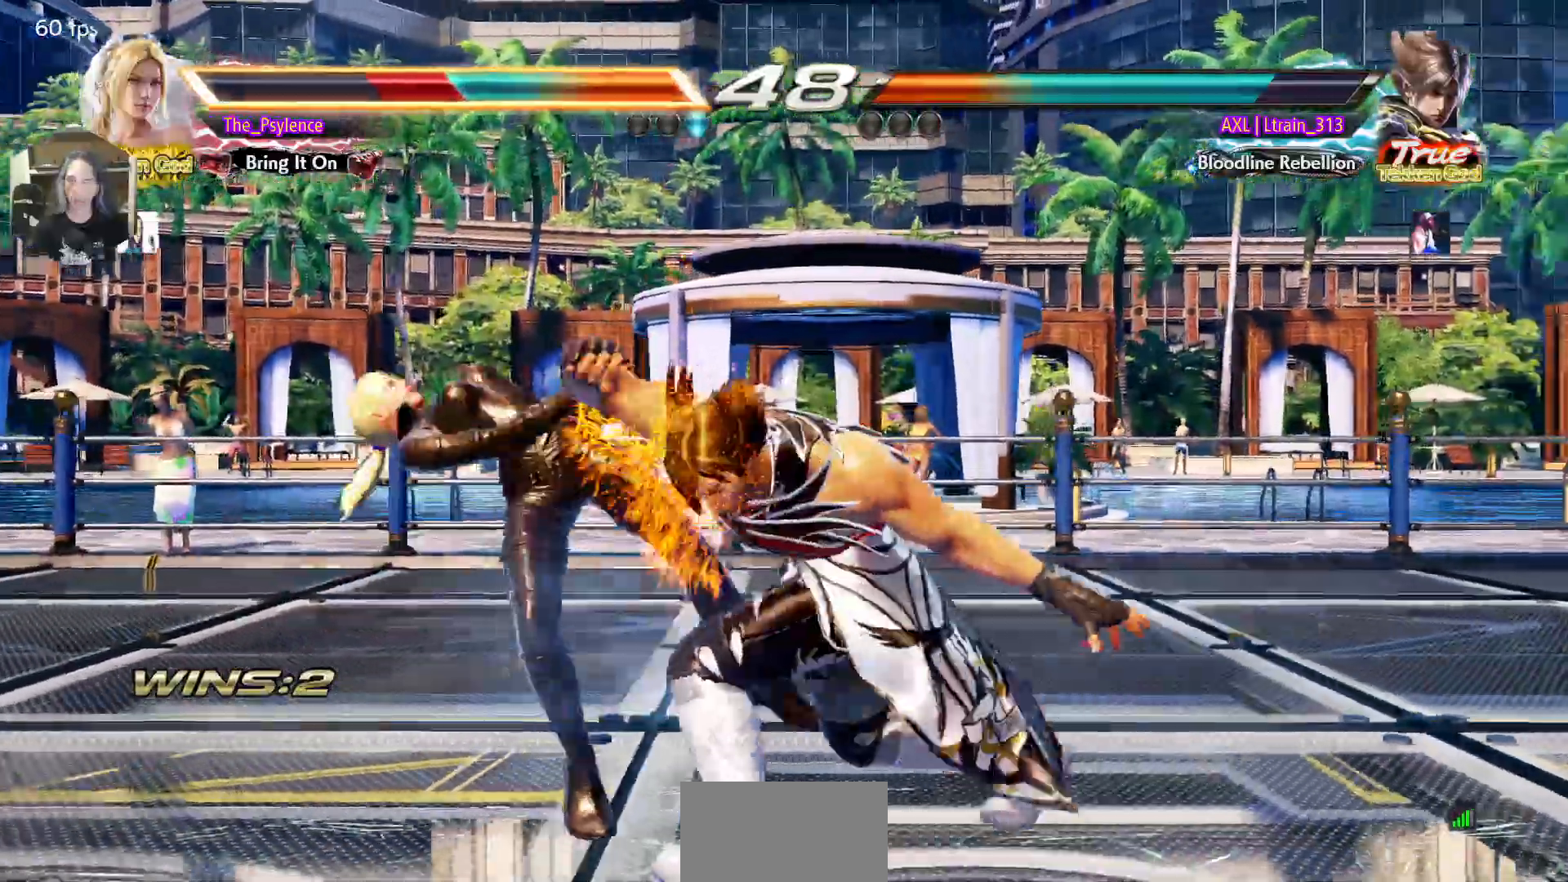
{"buttons": ["DPAD_LEFT"], "events": []}
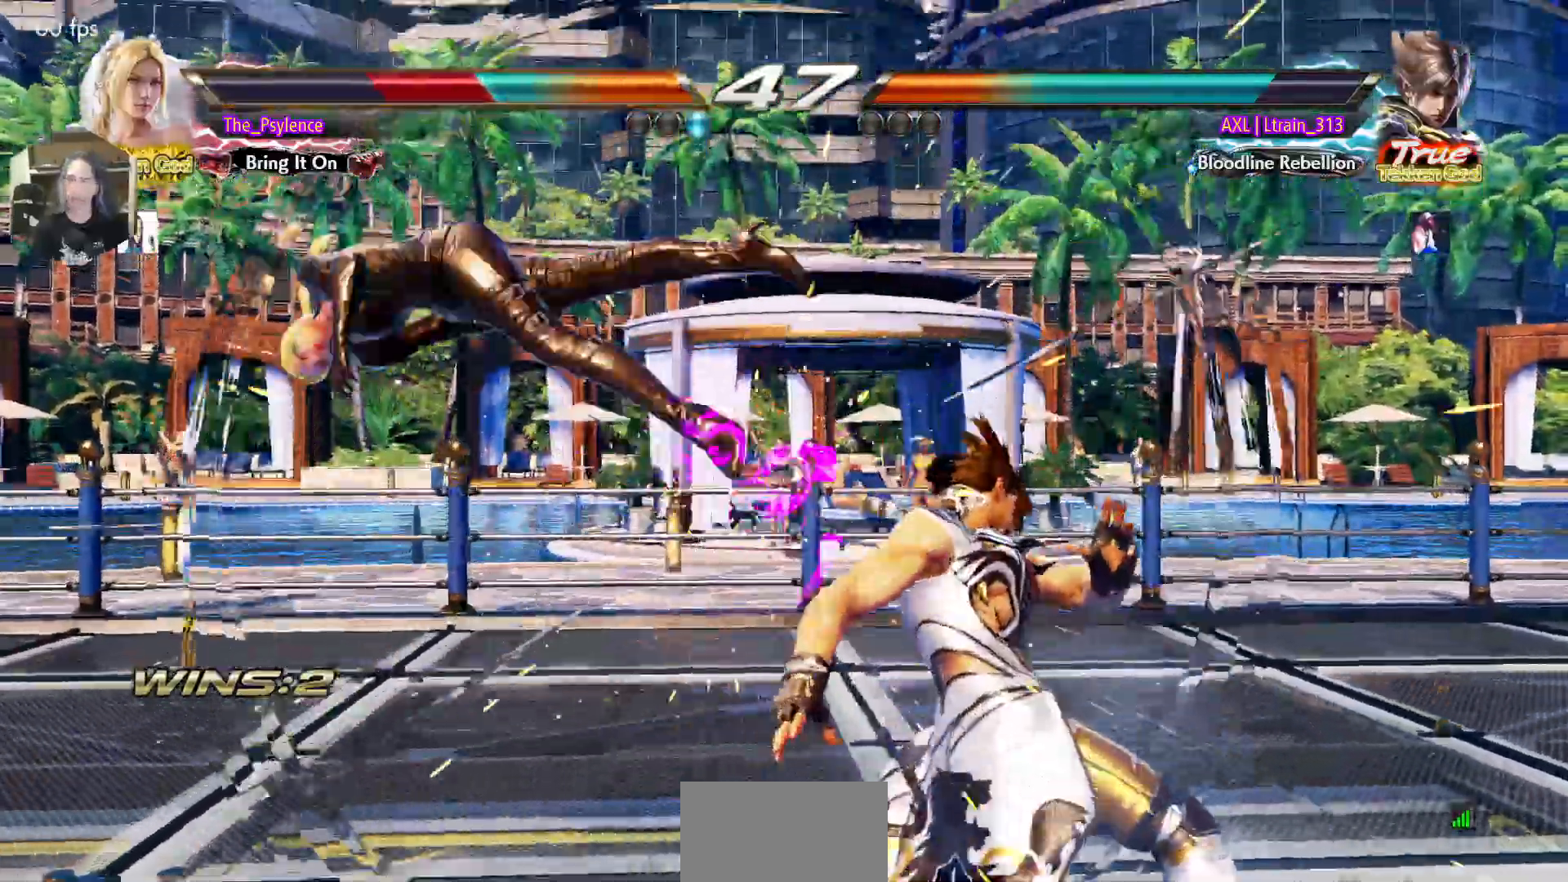
{"buttons": [], "events": [[17, "DPAD_LEFT", "up"]]}
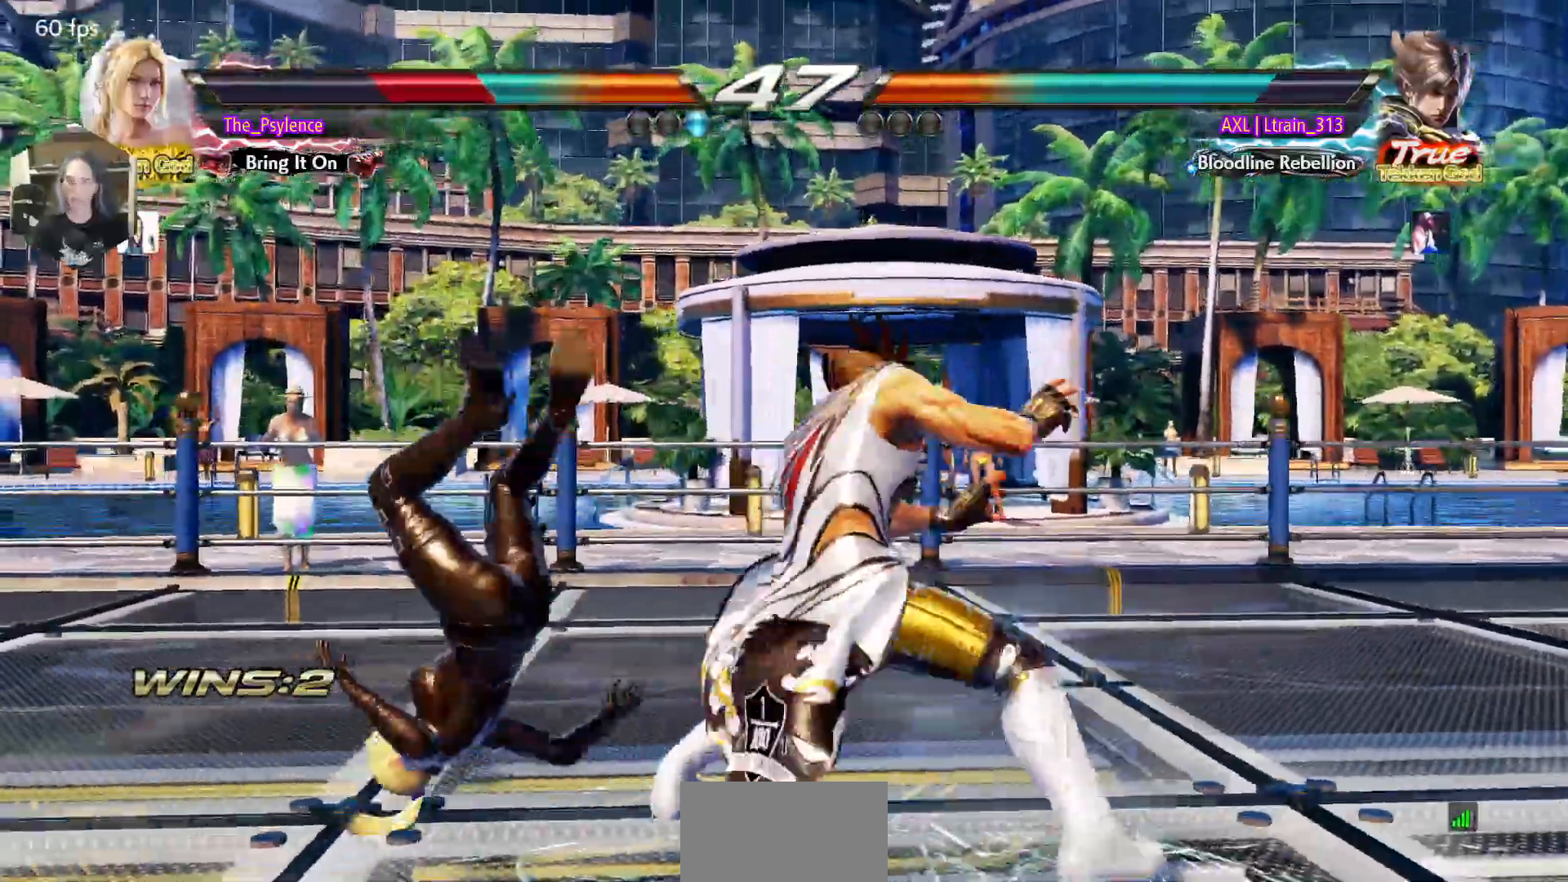
{"buttons": [], "events": []}
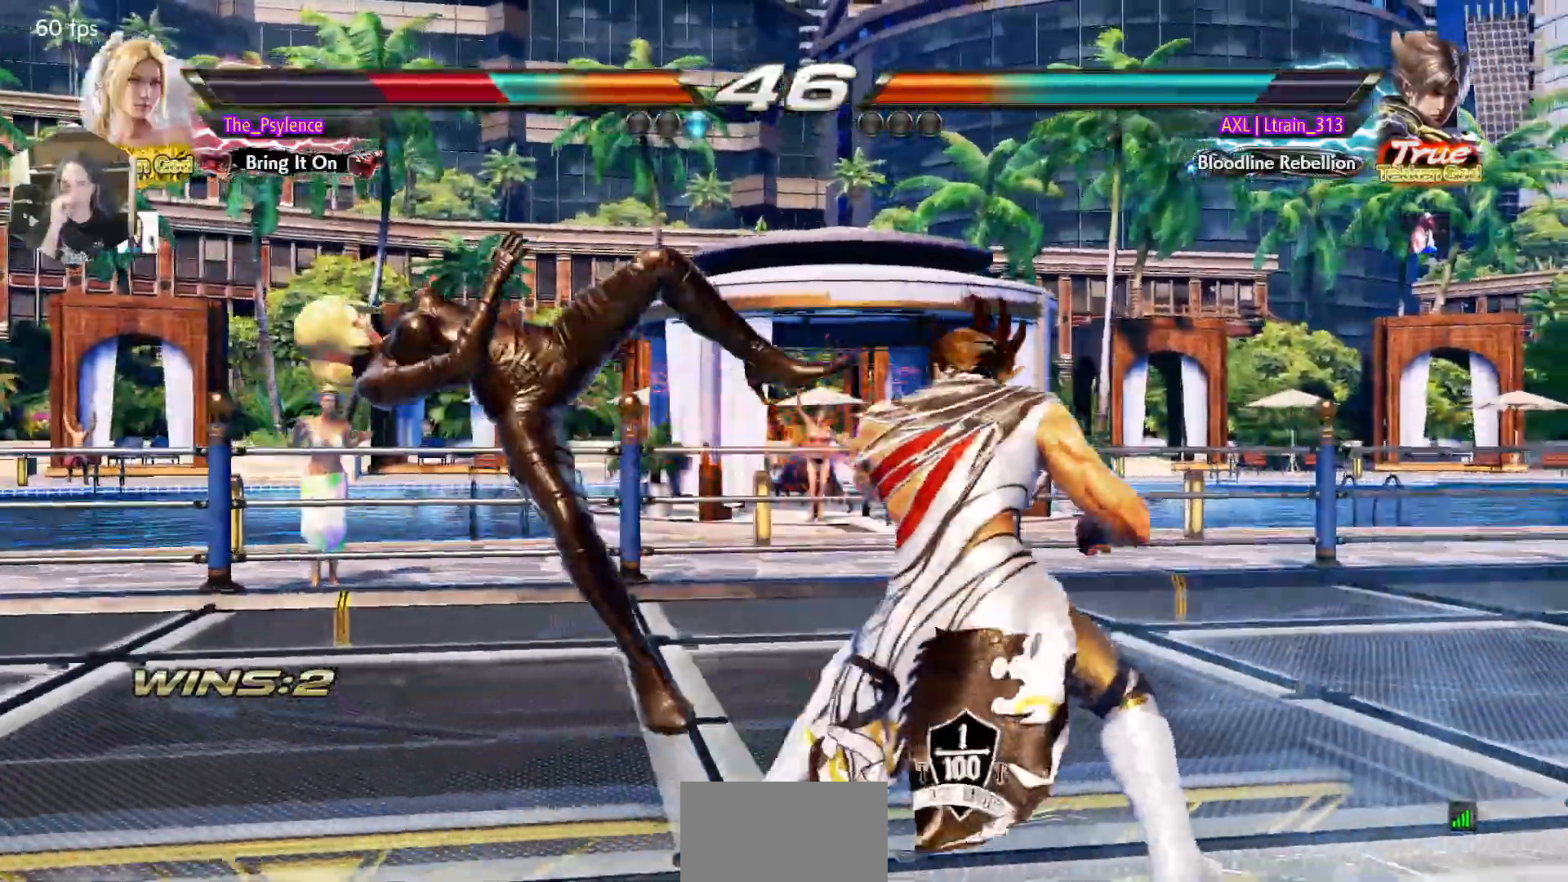
{"buttons": [], "events": [[217, "TRIANGLE", "down"], [267, "SQUARE", "down"], [283, "CROSS", "down"], [350, "CROSS", "up"], [350, "SQUARE", "up"], [383, "TRIANGLE", "up"]]}
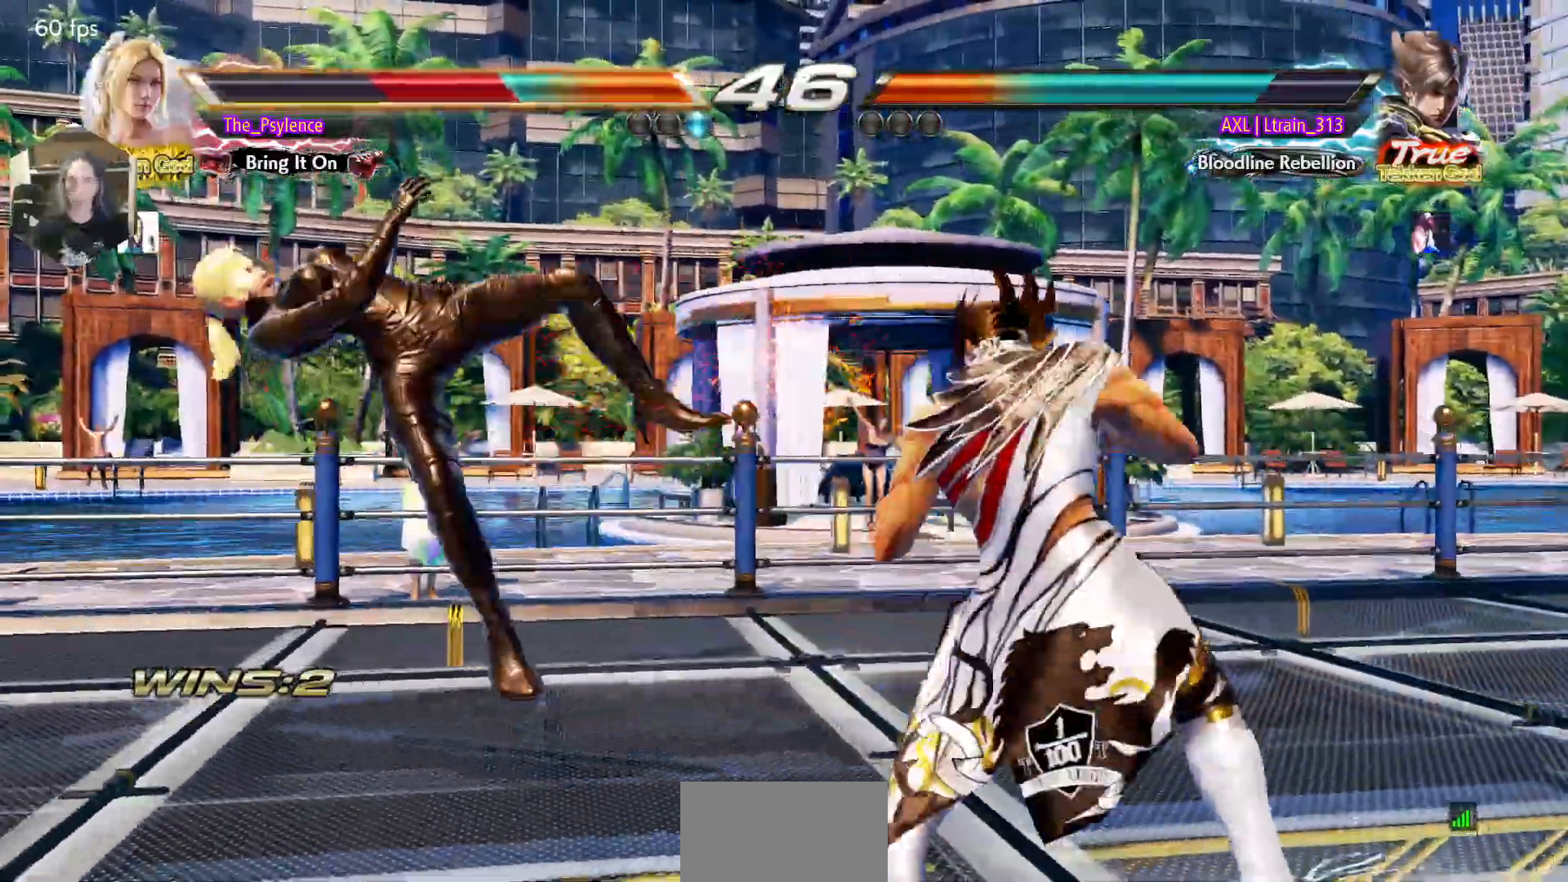
{"buttons": [], "events": [[233, "TRIANGLE", "down"], [283, "SQUARE", "down"], [300, "CROSS", "down"], [417, "CROSS", "up"], [417, "SQUARE", "up"], [450, "TRIANGLE", "up"]]}
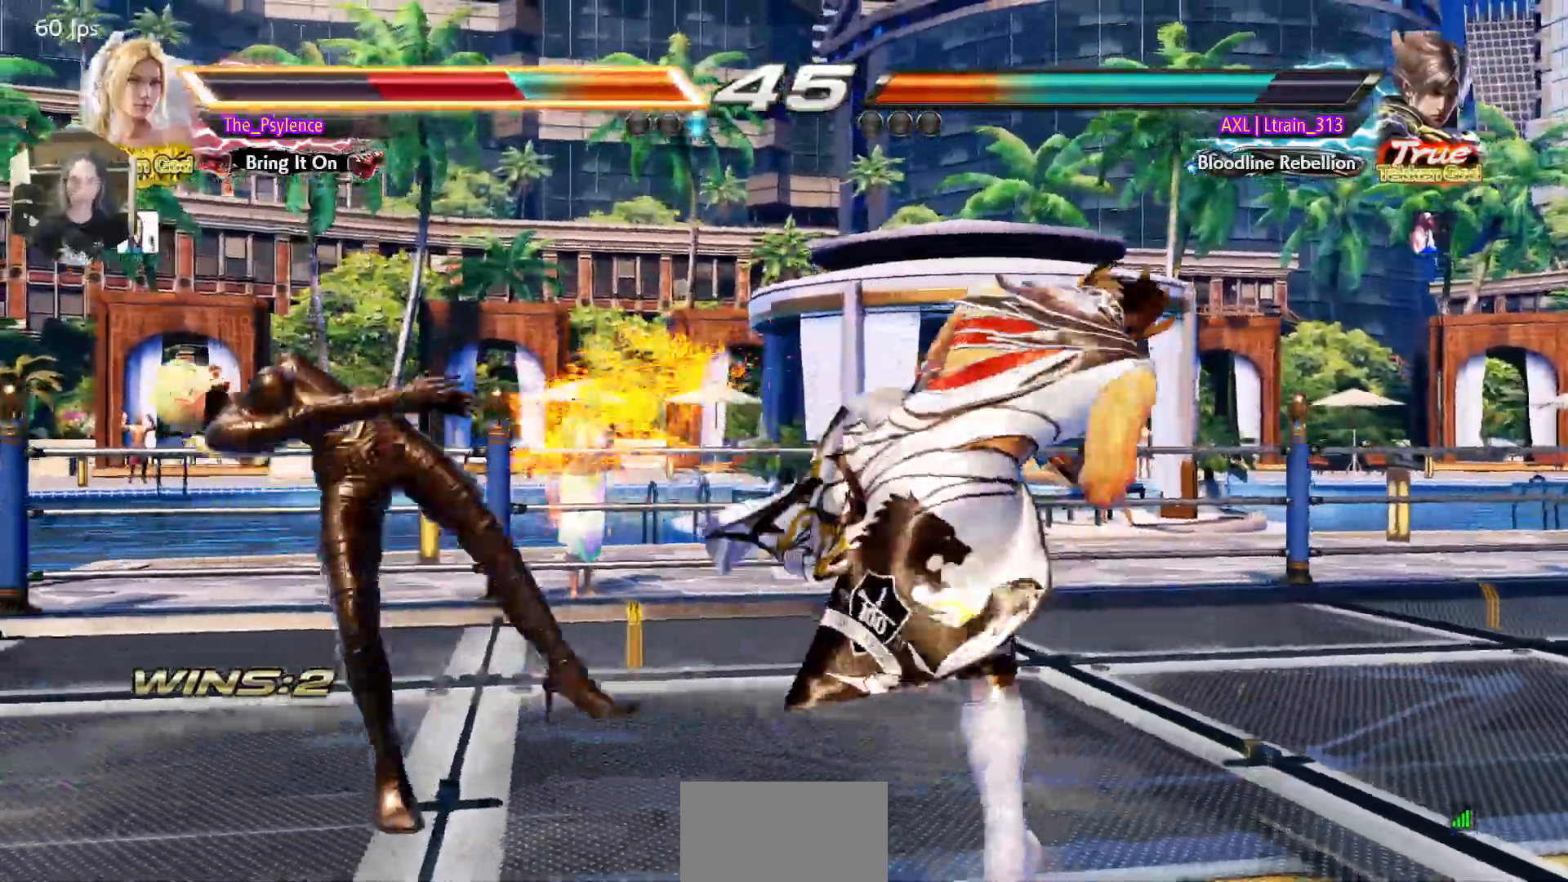
{"buttons": ["TRIANGLE"], "events": [[300, "TRIANGLE", "down"], [350, "CROSS", "down"], [350, "SQUARE", "down"], [417, "SQUARE", "up"], [450, "CROSS", "up"]]}